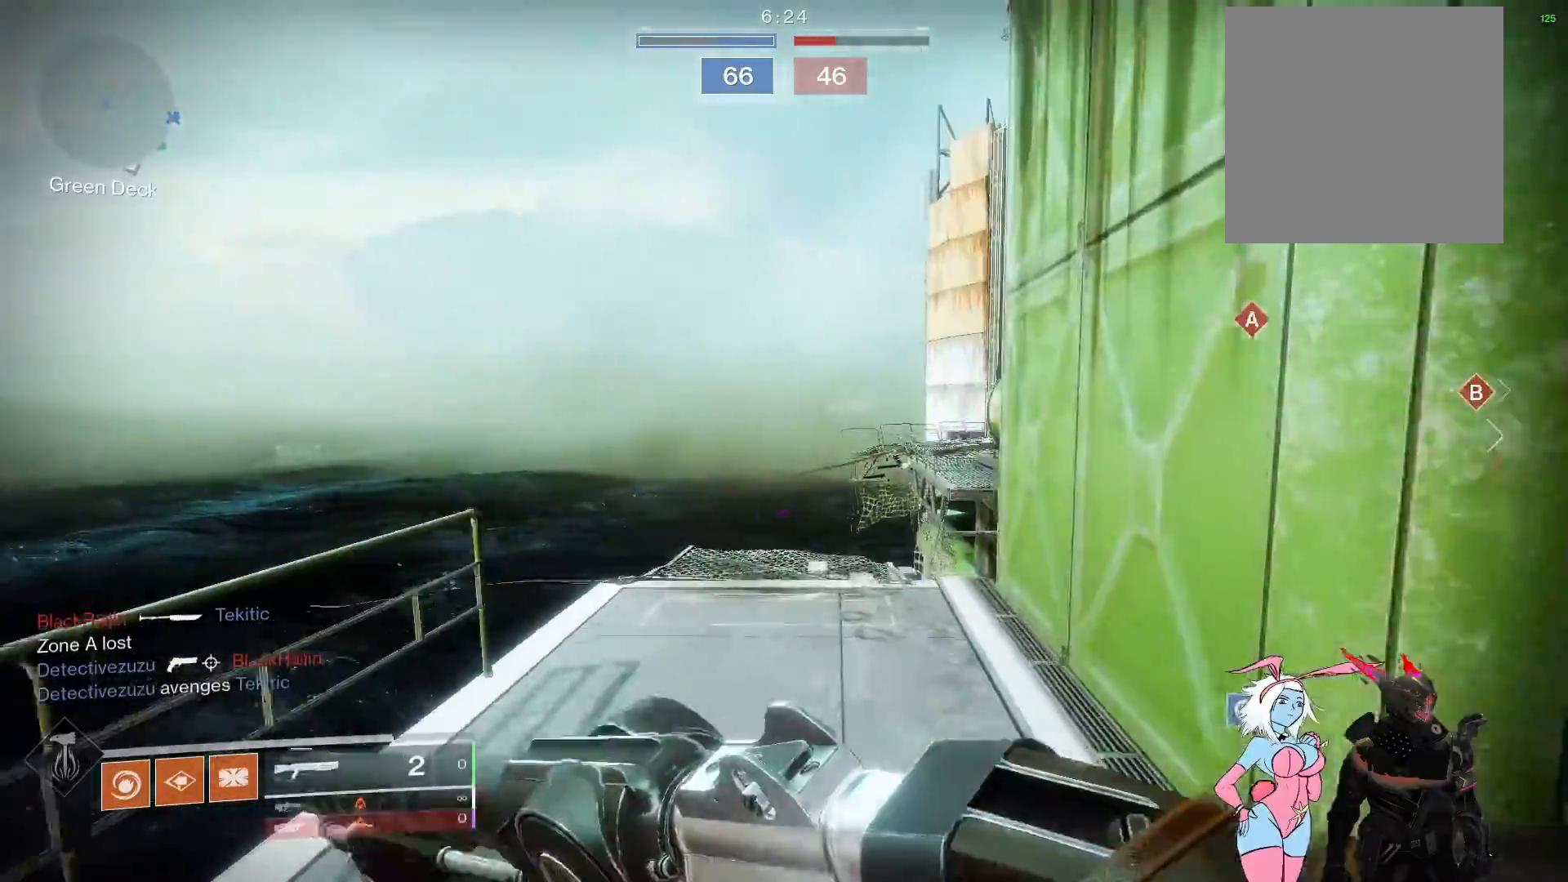
Gameplay with a controller (Xbox layout); each line is a JSON object with the inputs held at the frame after it. "events" lists button and stick changes between this image and that frame as [ms after this image, input, new state], when the widget could be followed in between.
{"buttons": [], "left_stick": "up", "right_stick": "center", "events": [[217, "right_stick", "center"], [333, "A", "down"], [433, "A", "up"]]}
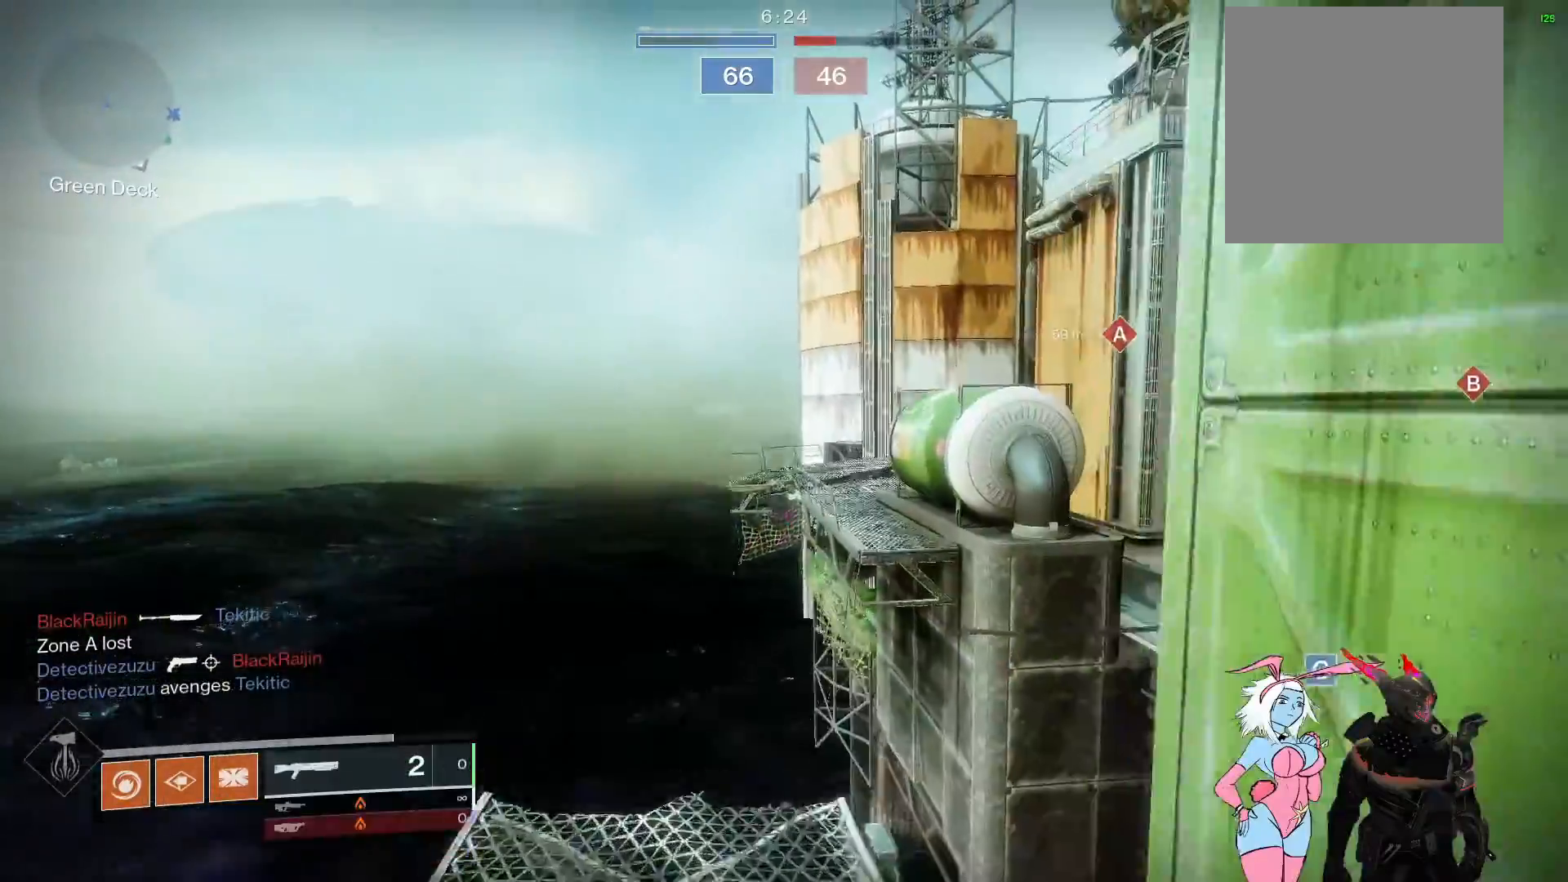
{"buttons": [], "left_stick": "up-right", "right_stick": "center", "events": [[67, "right_stick", "right"], [183, "right_stick", "center"], [267, "A", "down"], [367, "A", "up"], [367, "left_stick", "up-right"]]}
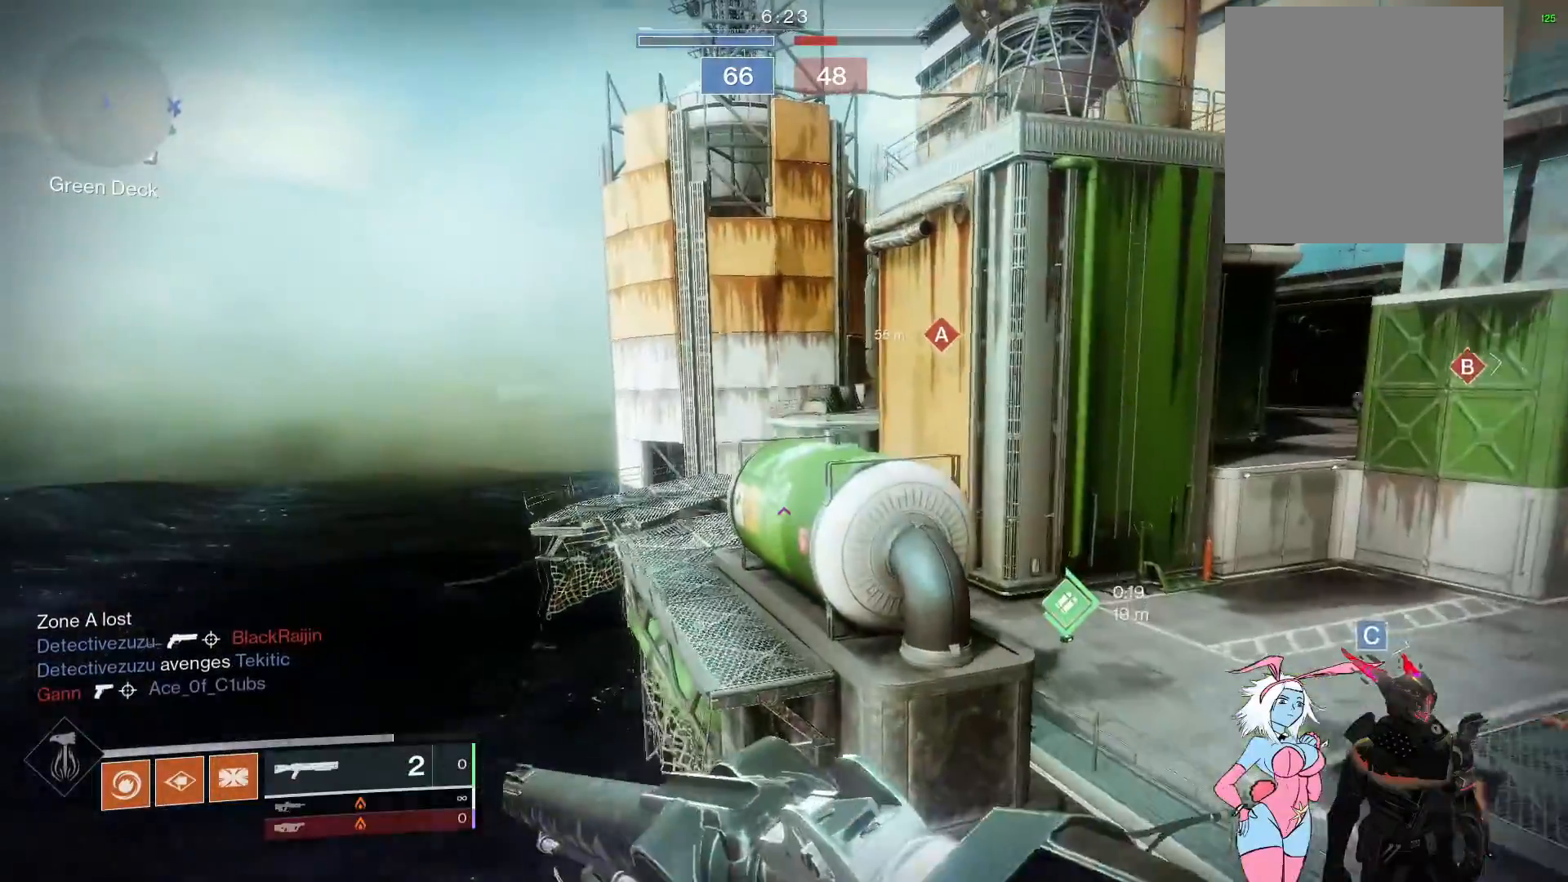
{"buttons": ["R1"], "left_stick": "up-right", "right_stick": "up-right", "events": [[283, "right_stick", "right"], [433, "right_stick", "up-right"], [467, "R1", "down"]]}
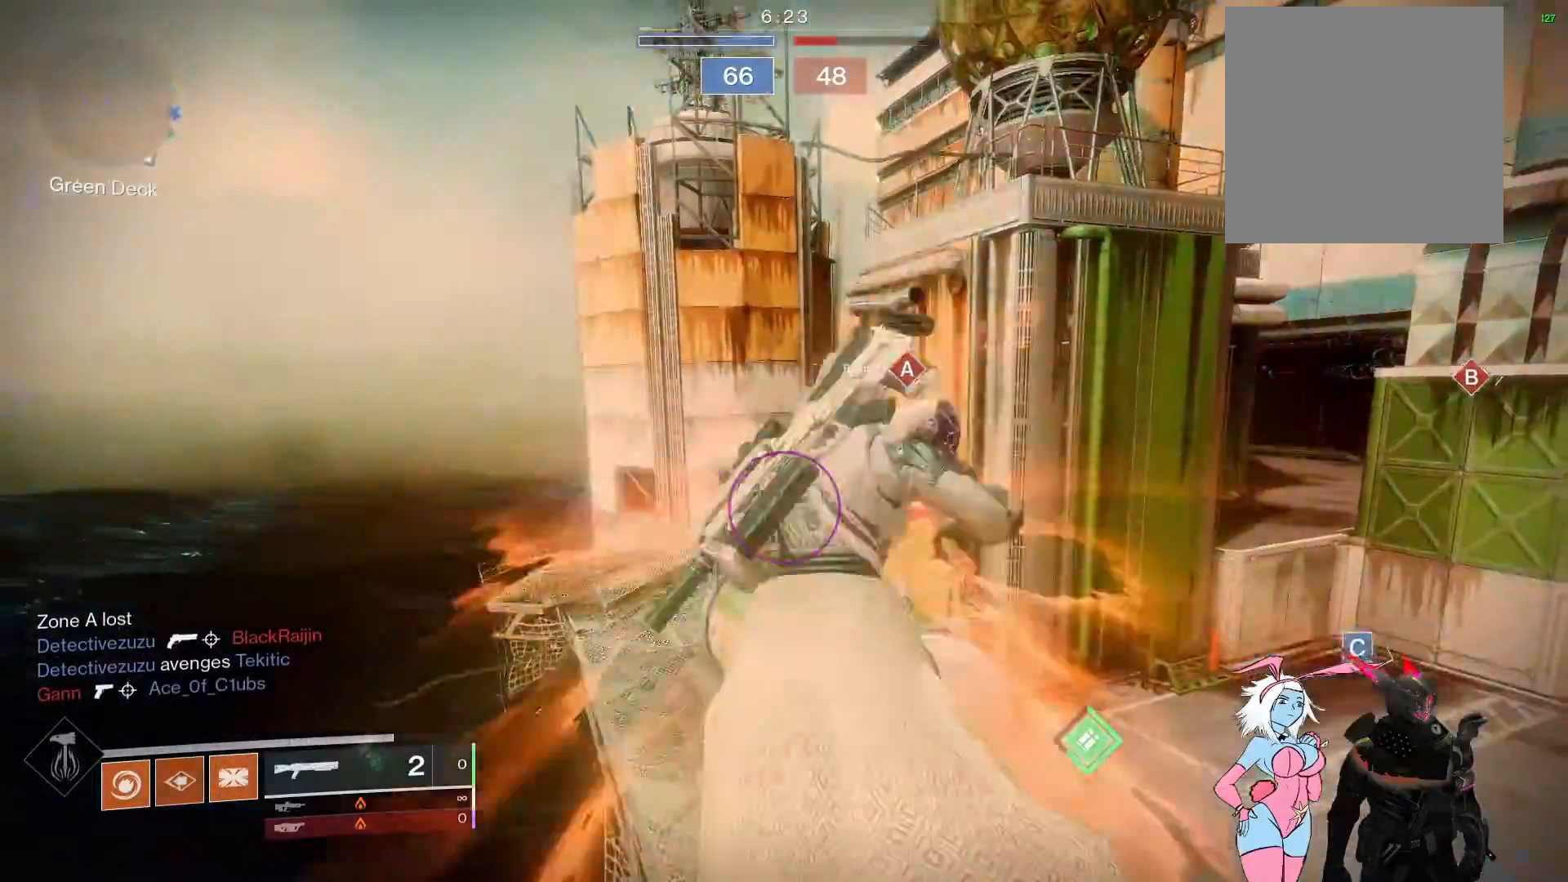
{"buttons": [], "left_stick": "up-right", "right_stick": "right", "events": [[17, "right_stick", "up"], [183, "right_stick", "up-right"], [250, "R1", "up"], [367, "right_stick", "right"]]}
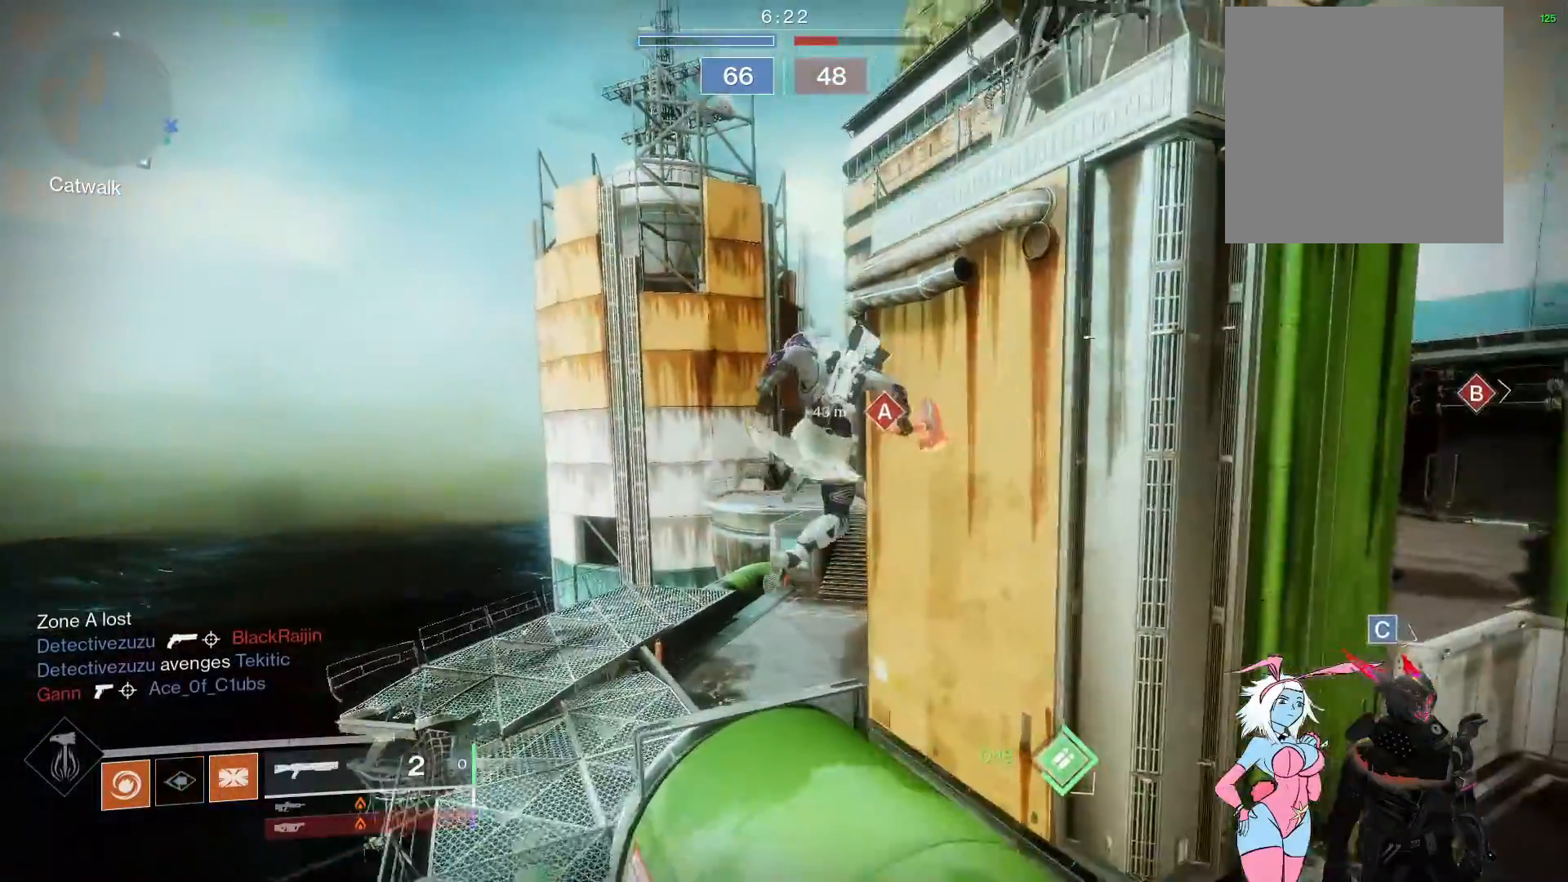
{"buttons": [], "left_stick": "up-right", "right_stick": "right", "events": []}
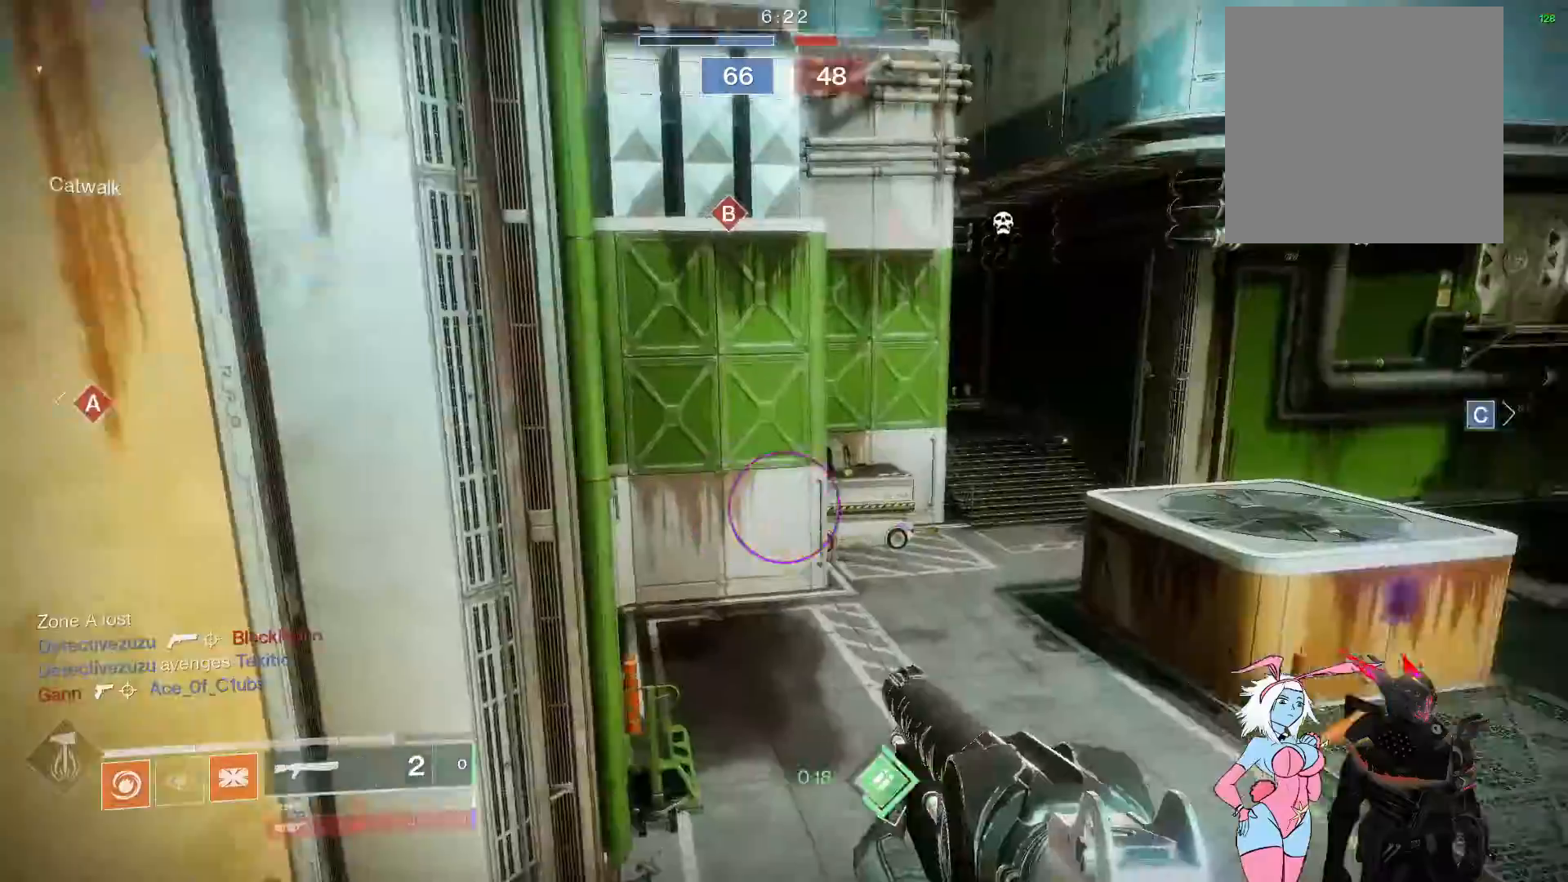
{"buttons": [], "left_stick": "center", "right_stick": "center", "events": [[17, "L3", "down"], [233, "right_stick", "center"], [300, "L3", "up"], [467, "left_stick", "center"]]}
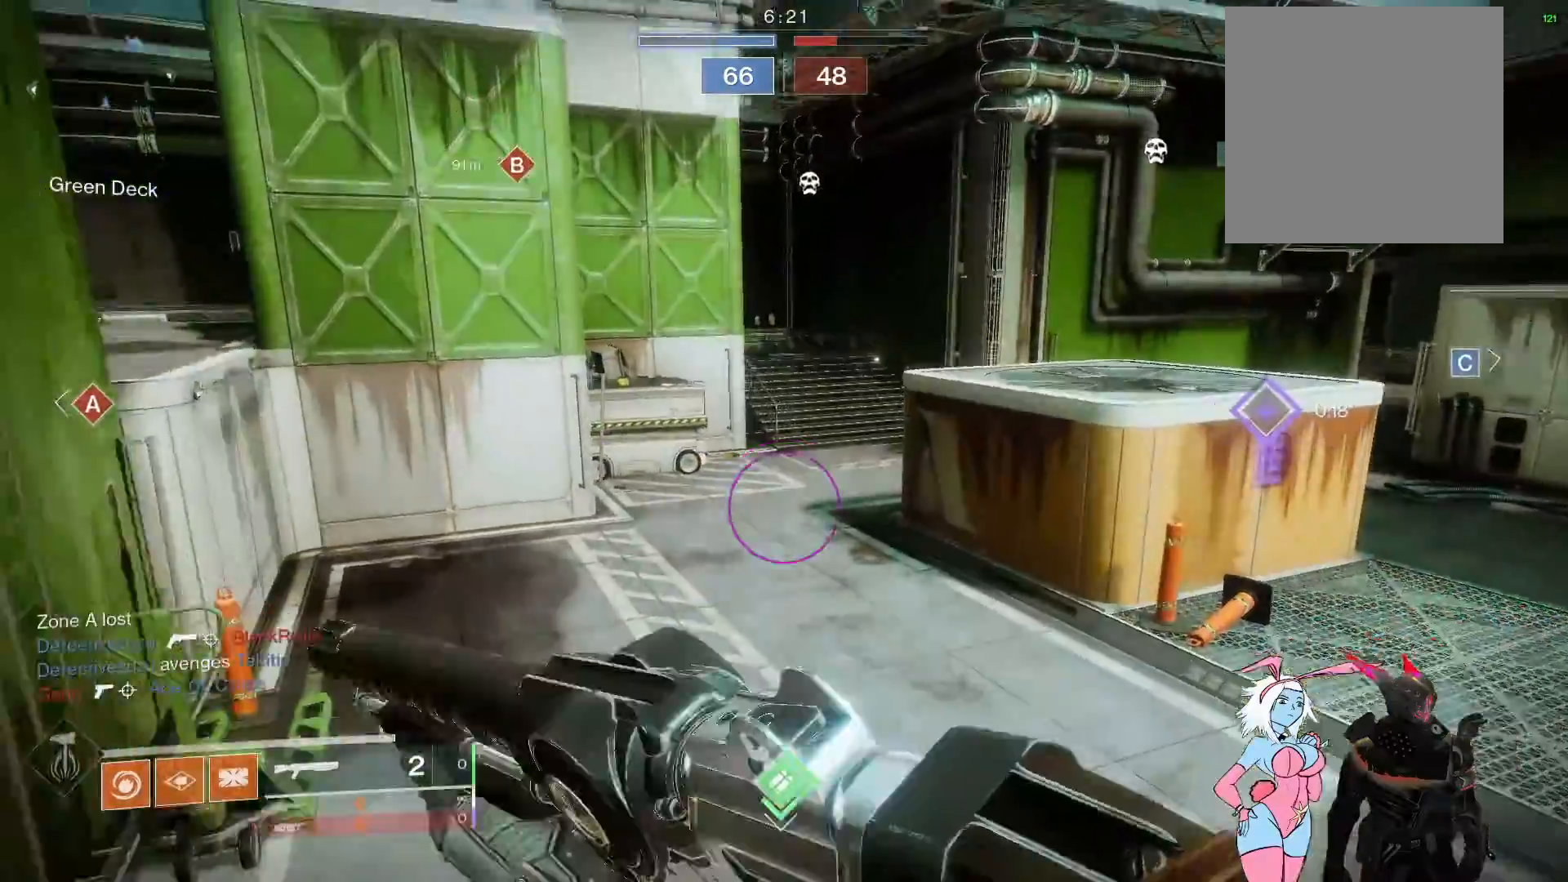
{"buttons": [], "left_stick": "down-left", "right_stick": "down-left", "events": [[17, "X", "down"], [67, "left_stick", "down-left"], [100, "X", "up"], [167, "X", "down"], [417, "X", "up"], [433, "right_stick", "down-left"]]}
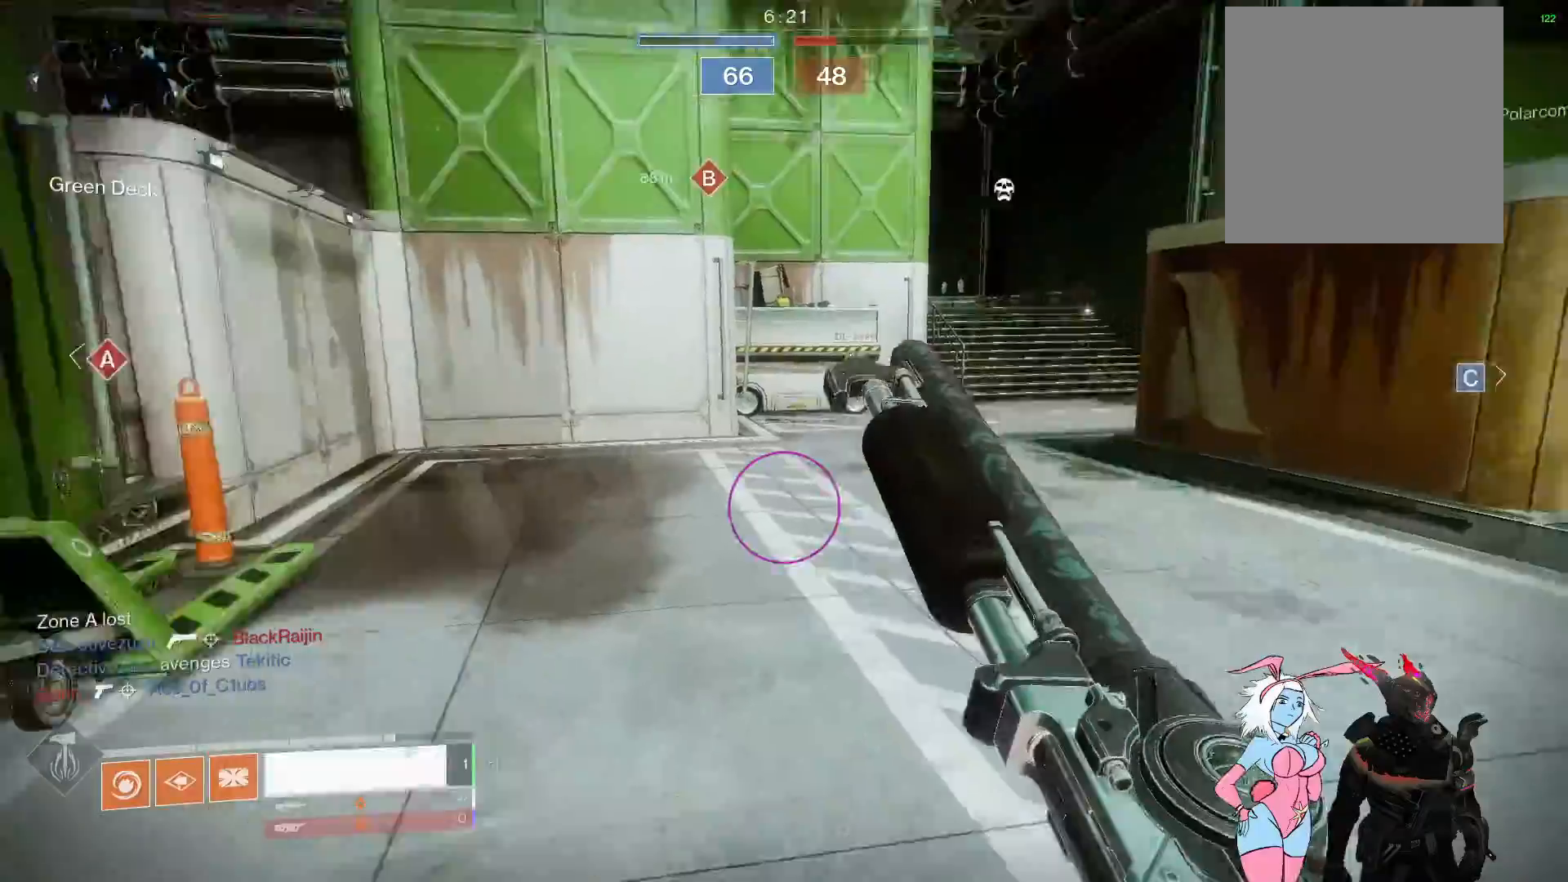
{"buttons": [], "left_stick": "up-left", "right_stick": "center", "events": [[83, "left_stick", "left"], [233, "right_stick", "center"], [367, "left_stick", "up-left"]]}
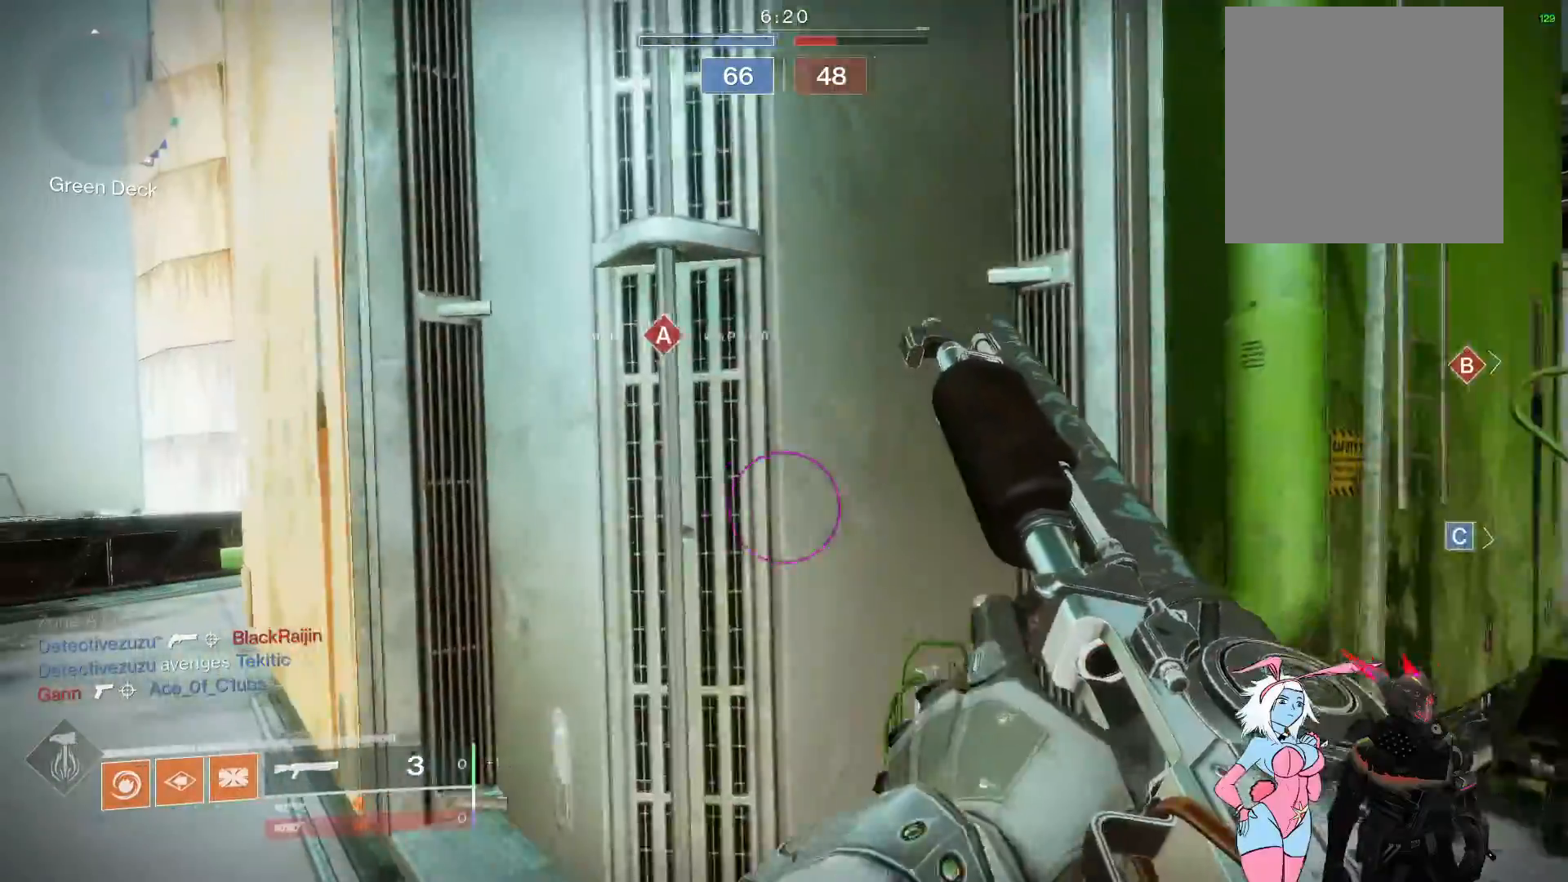
{"buttons": [], "left_stick": "up-left", "right_stick": "center", "events": [[150, "right_stick", "left"], [217, "right_stick", "center"]]}
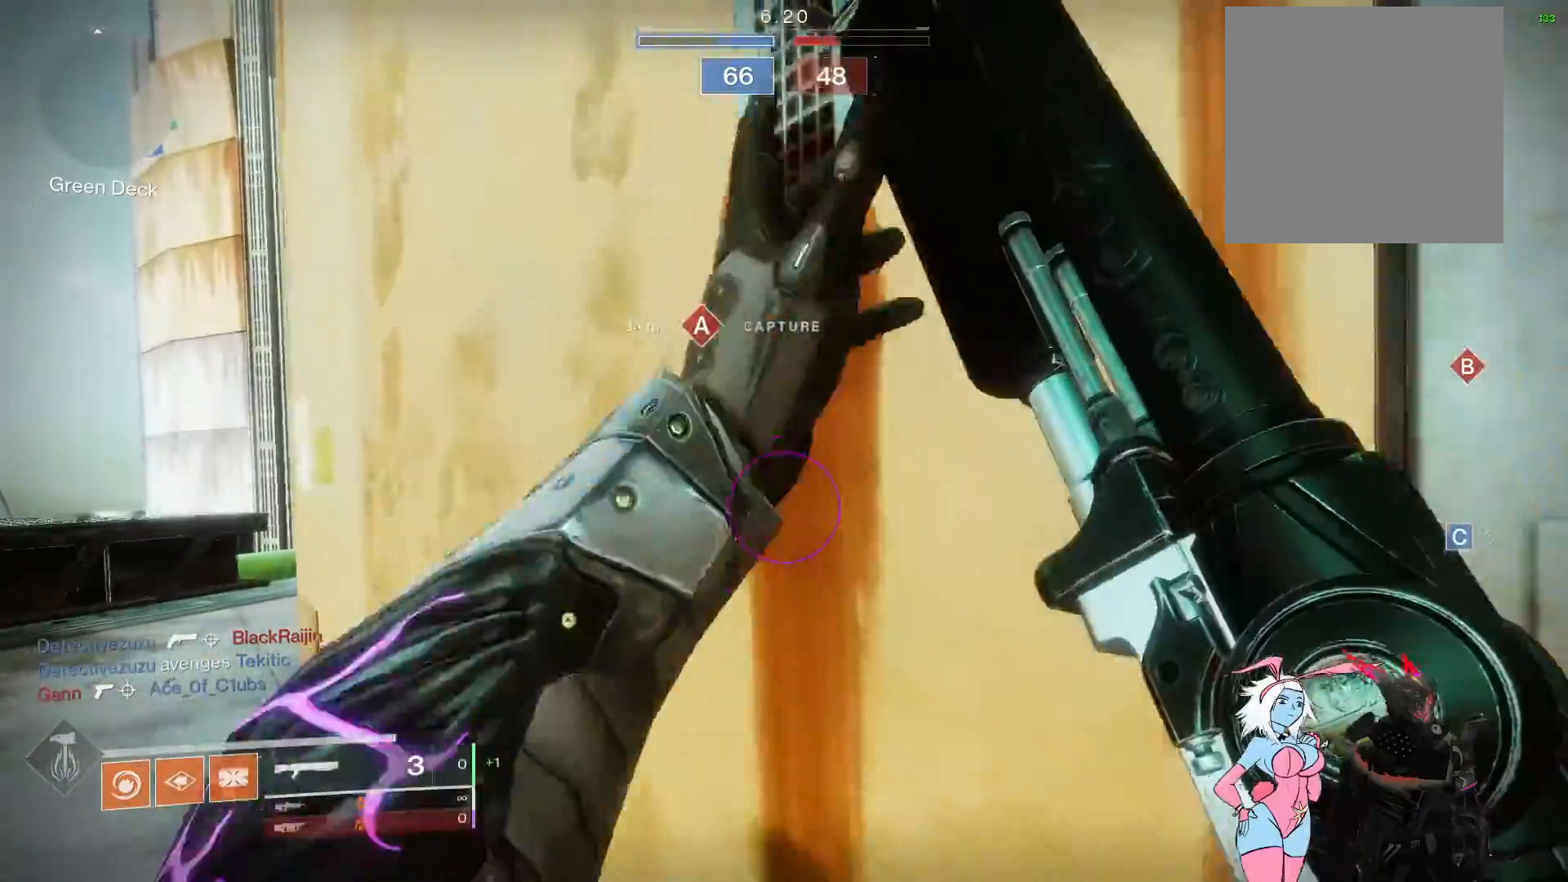
{"buttons": [], "left_stick": "up-left", "right_stick": "center", "events": [[183, "Y", "down"], [250, "Y", "up"], [350, "B", "down"], [433, "B", "up"]]}
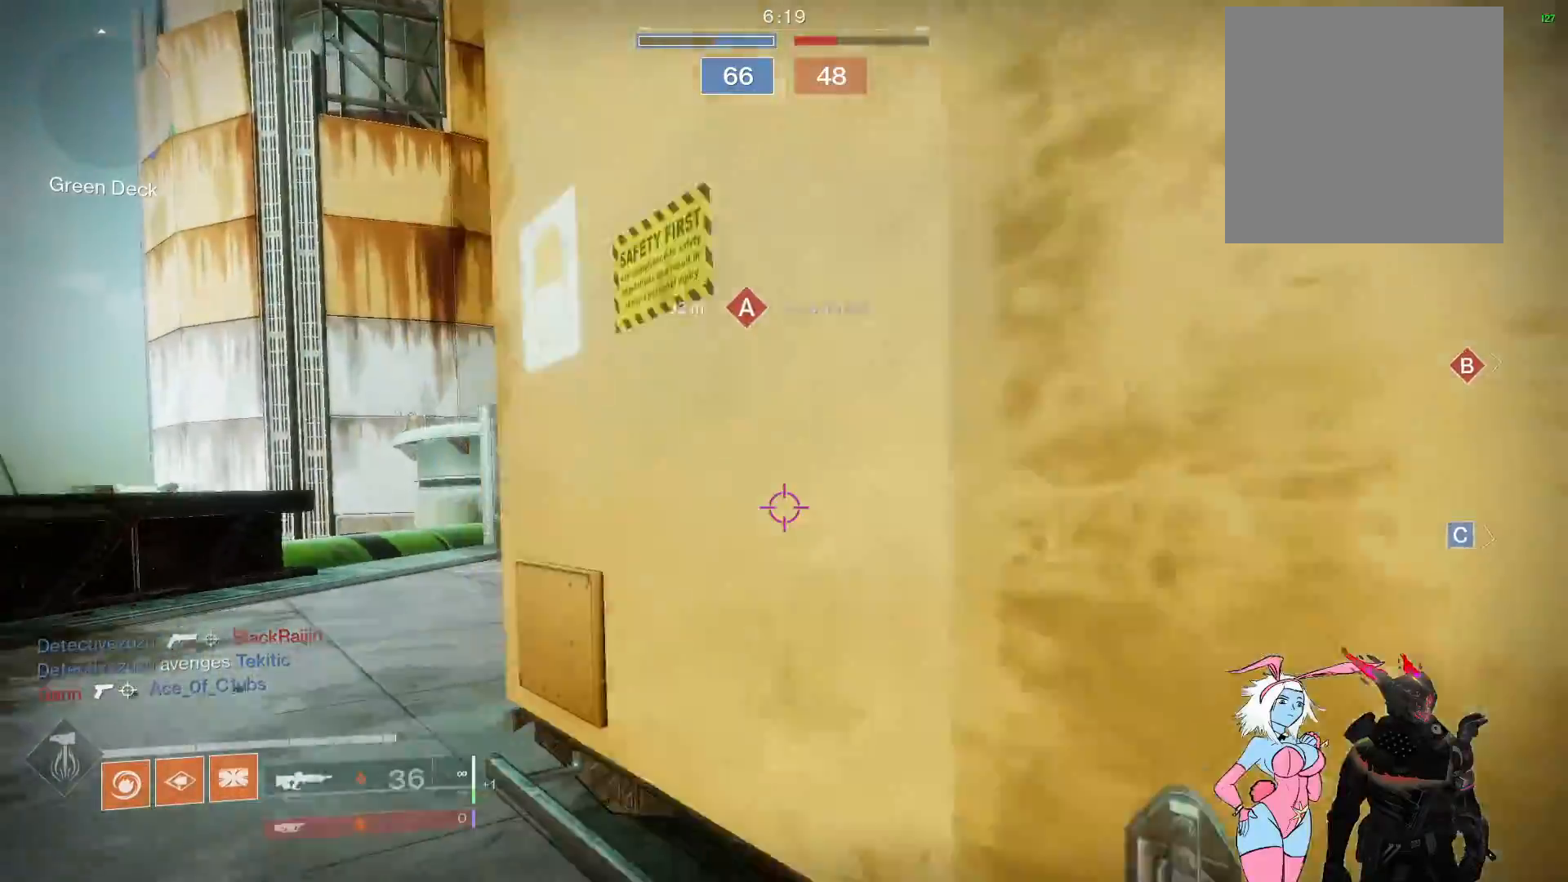
{"buttons": ["A"], "left_stick": "up-right", "right_stick": "center", "events": [[217, "B", "down"], [300, "B", "up"], [450, "A", "down"], [500, "left_stick", "up-right"]]}
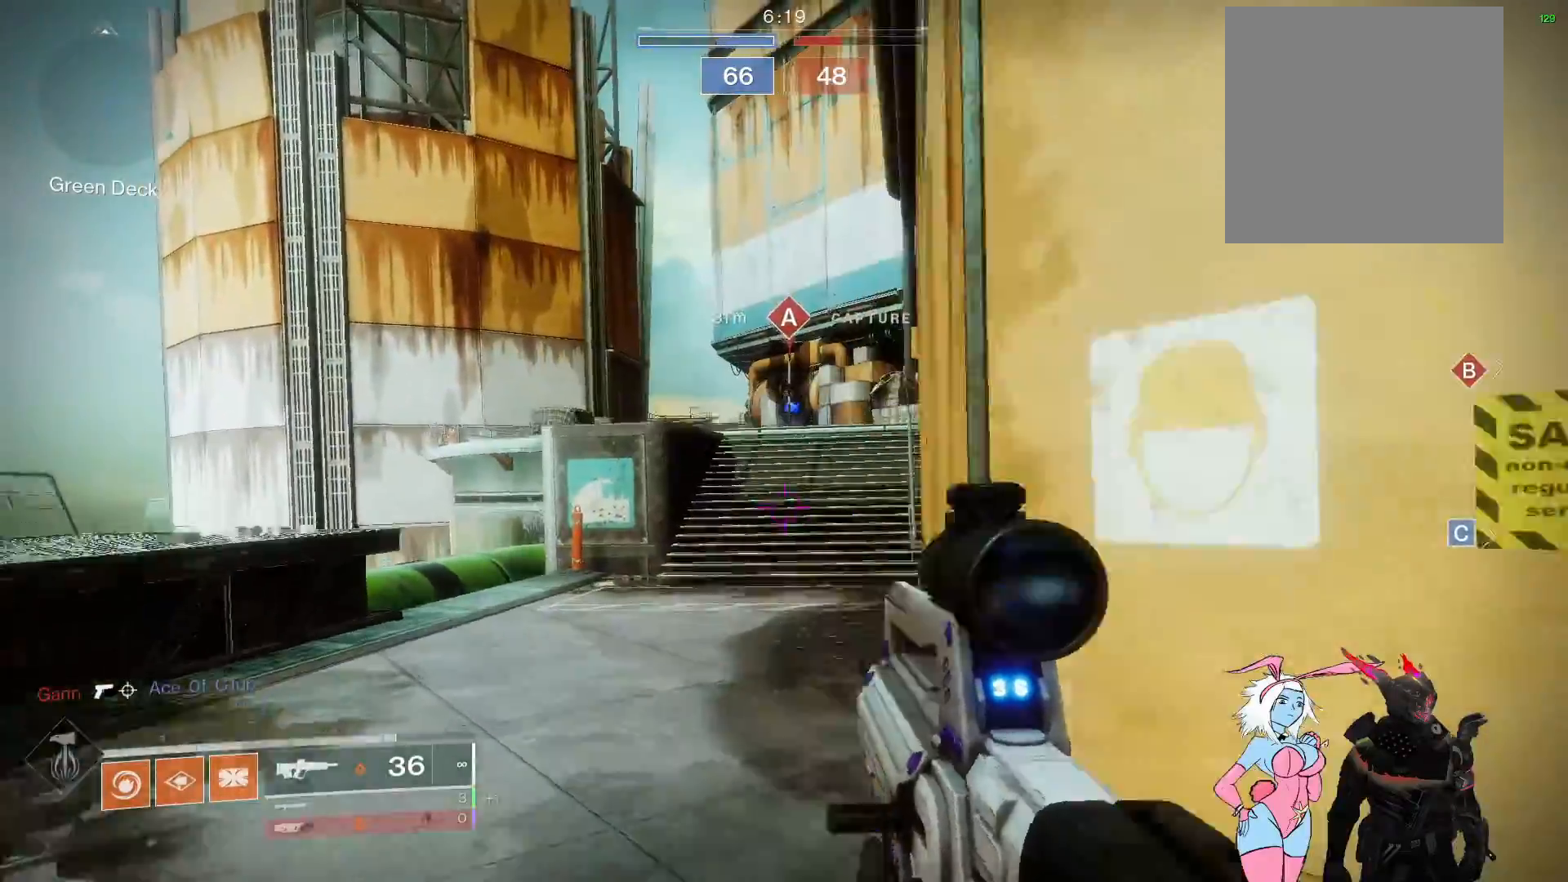
{"buttons": [], "left_stick": "down-right", "right_stick": "center", "events": [[50, "A", "up"], [133, "left_stick", "center"], [167, "right_stick", "down"], [233, "left_stick", "up-right"], [250, "L1", "down"], [400, "L1", "up"], [467, "right_stick", "center"], [500, "left_stick", "down-right"]]}
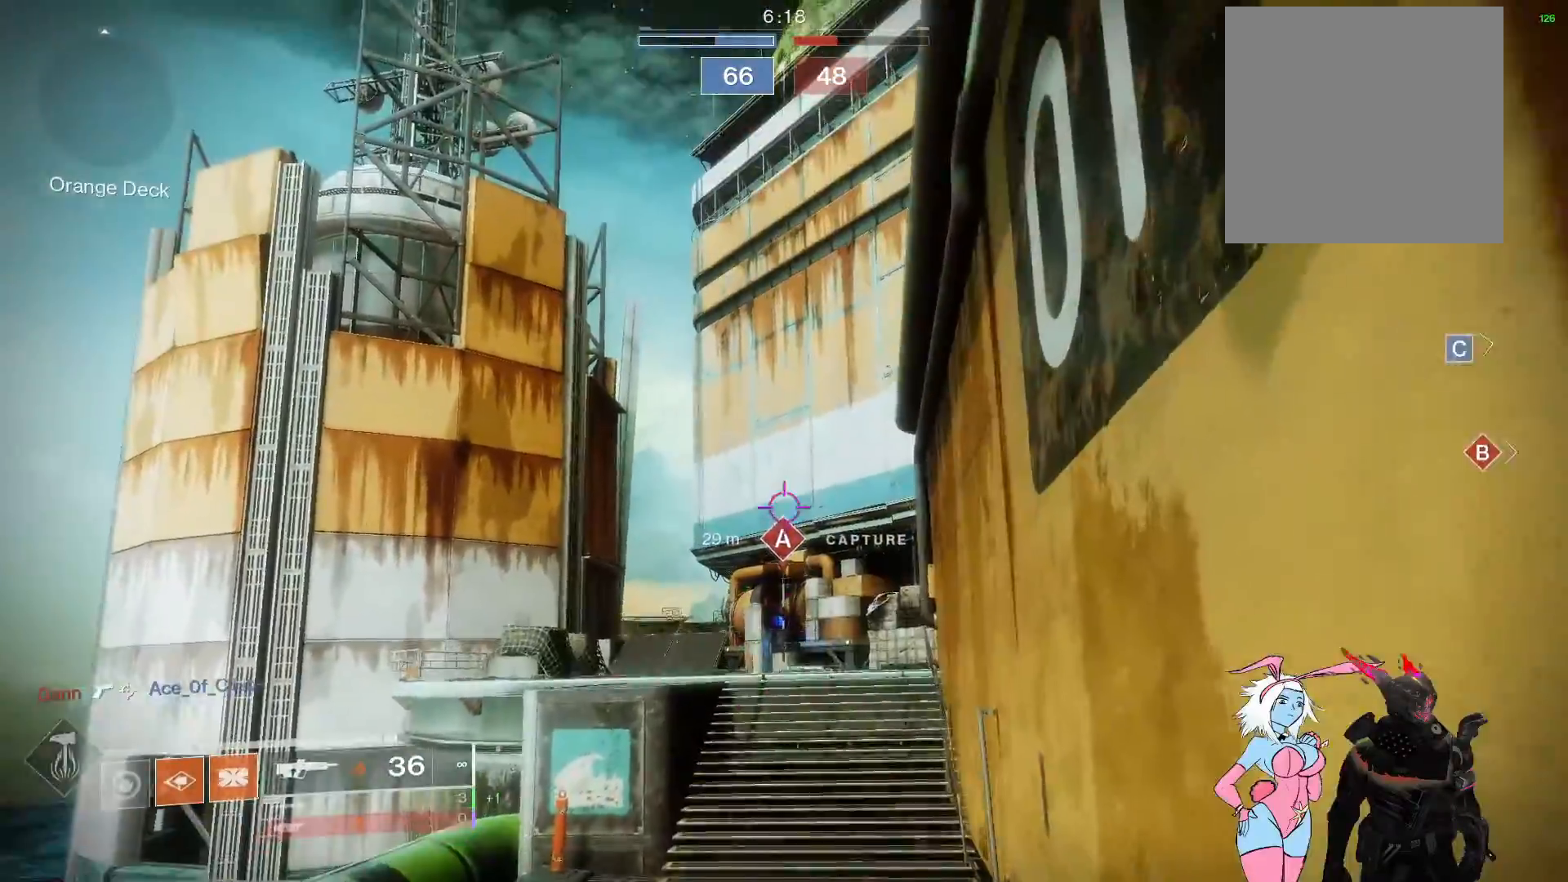
{"buttons": [], "left_stick": "up-right", "right_stick": "center", "events": [[17, "right_stick", "up"], [250, "left_stick", "right"], [283, "right_stick", "center"], [350, "left_stick", "up-right"]]}
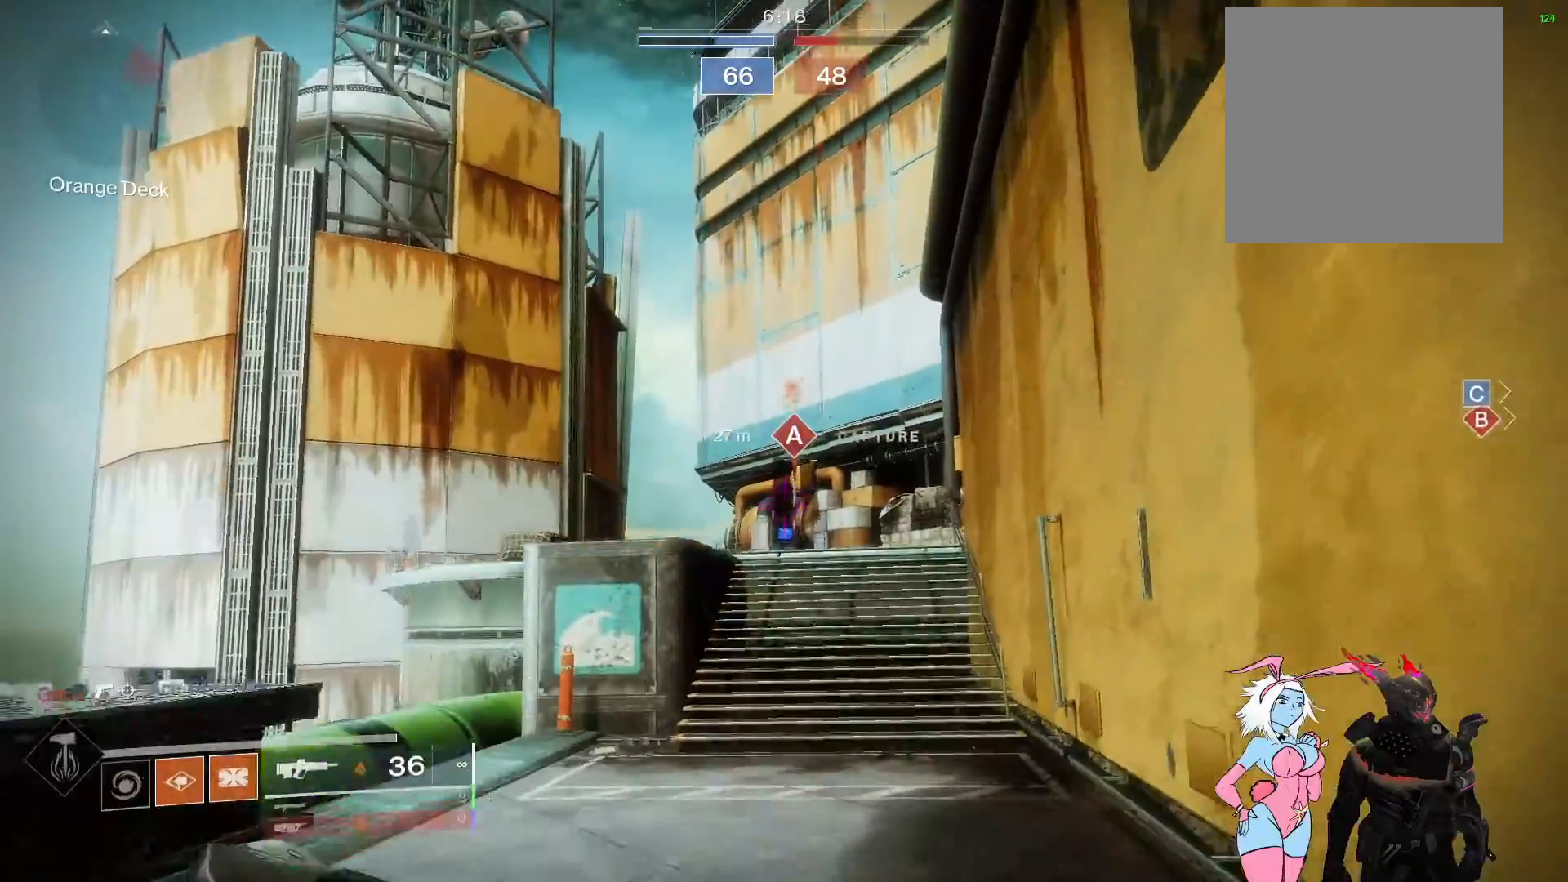
{"buttons": ["L3"], "left_stick": "up-right", "right_stick": "up", "events": [[67, "L3", "down"], [317, "right_stick", "up"]]}
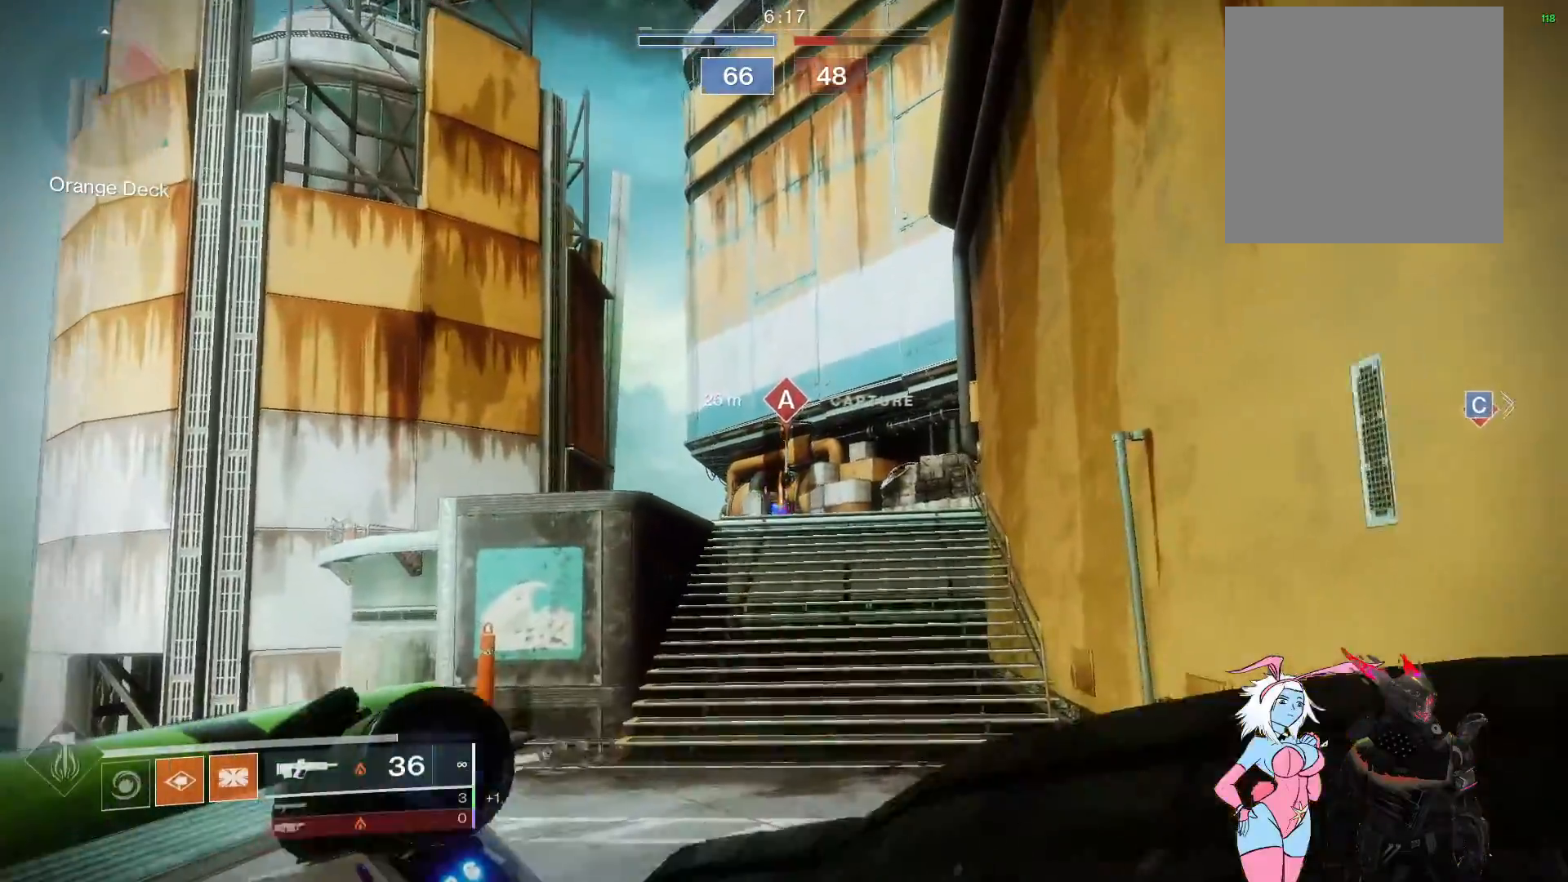
{"buttons": ["L2"], "left_stick": "up-right", "right_stick": "up-left", "events": [[17, "L3", "up"], [33, "right_stick", "center"], [83, "L2", "down"], [233, "right_stick", "up-left"]]}
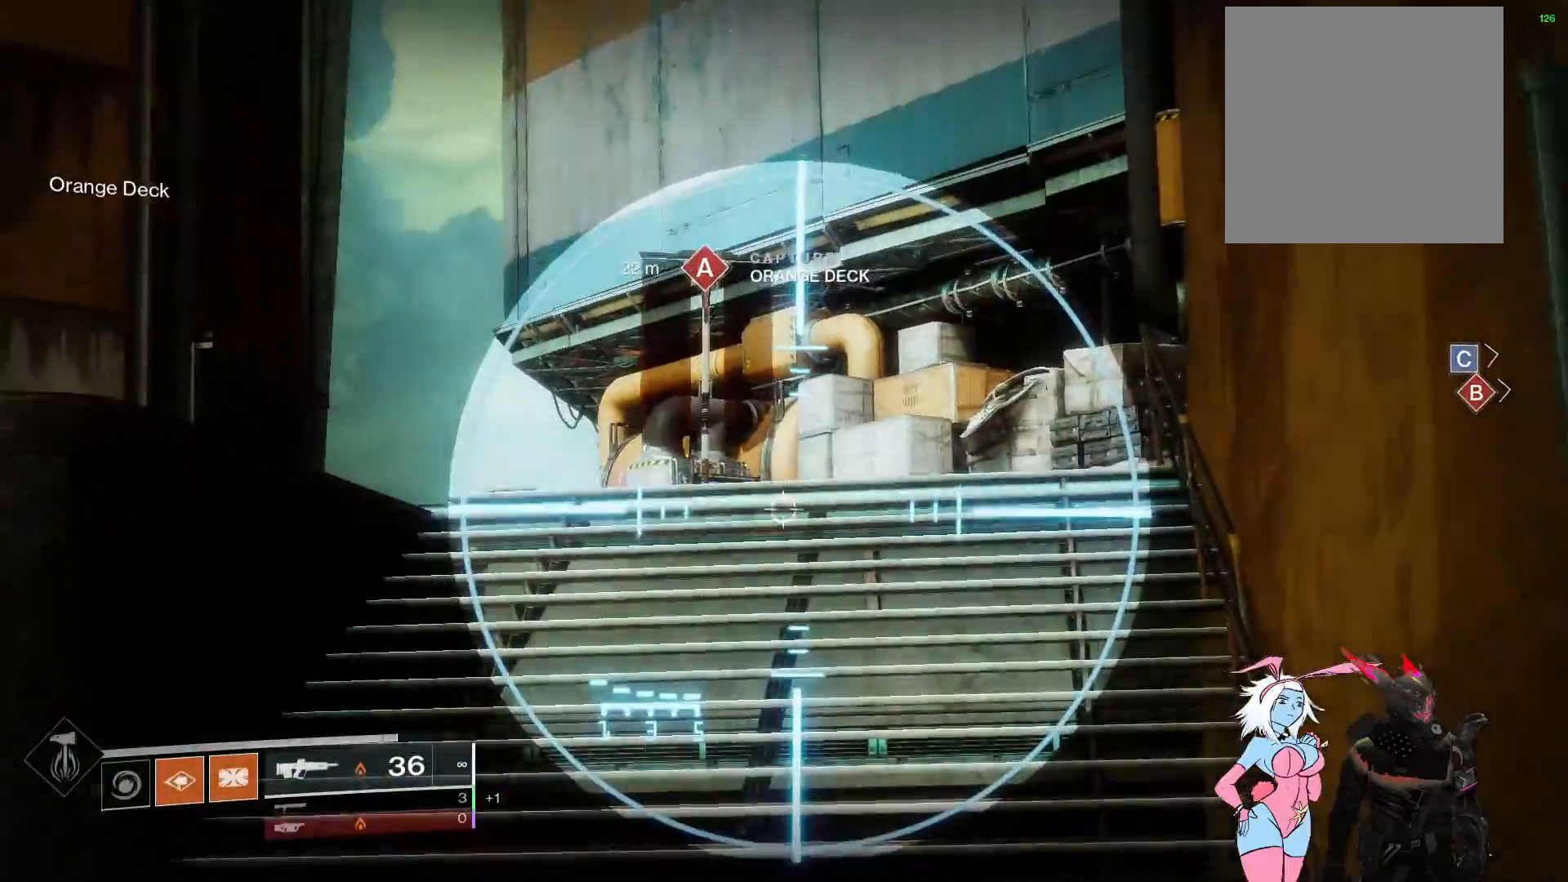
{"buttons": ["Y", "L3"], "left_stick": "up-right", "right_stick": "center", "events": [[167, "right_stick", "center"], [183, "L2", "up"], [200, "L3", "down"], [483, "Y", "down"]]}
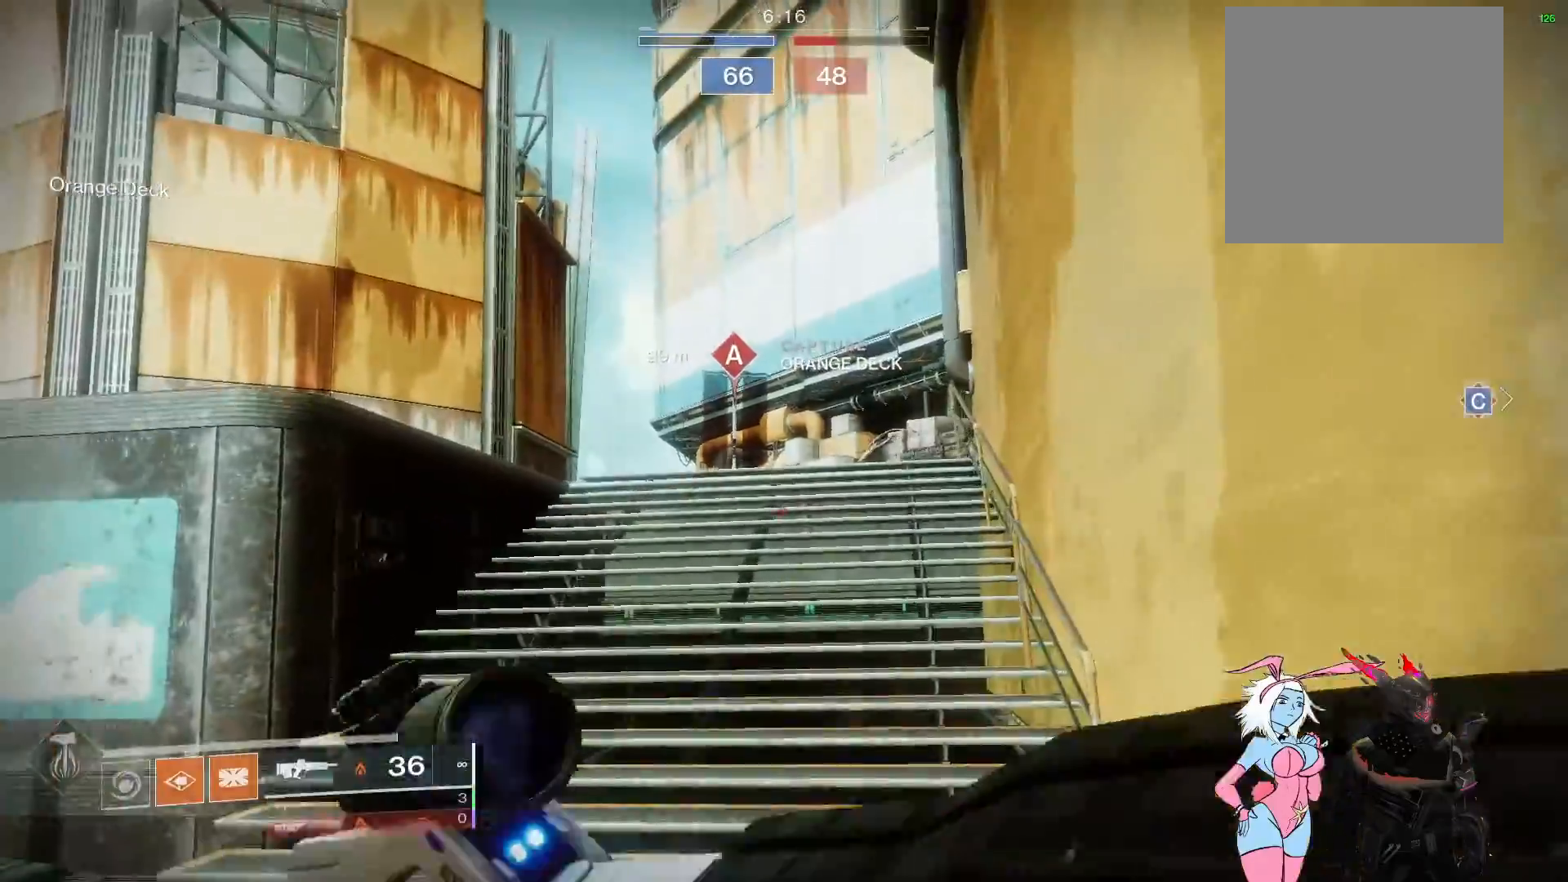
{"buttons": [], "left_stick": "up-right", "right_stick": "center", "events": [[50, "Y", "up"], [167, "right_stick", "right"], [233, "L3", "up"], [267, "right_stick", "center"], [283, "B", "down"], [400, "B", "up"]]}
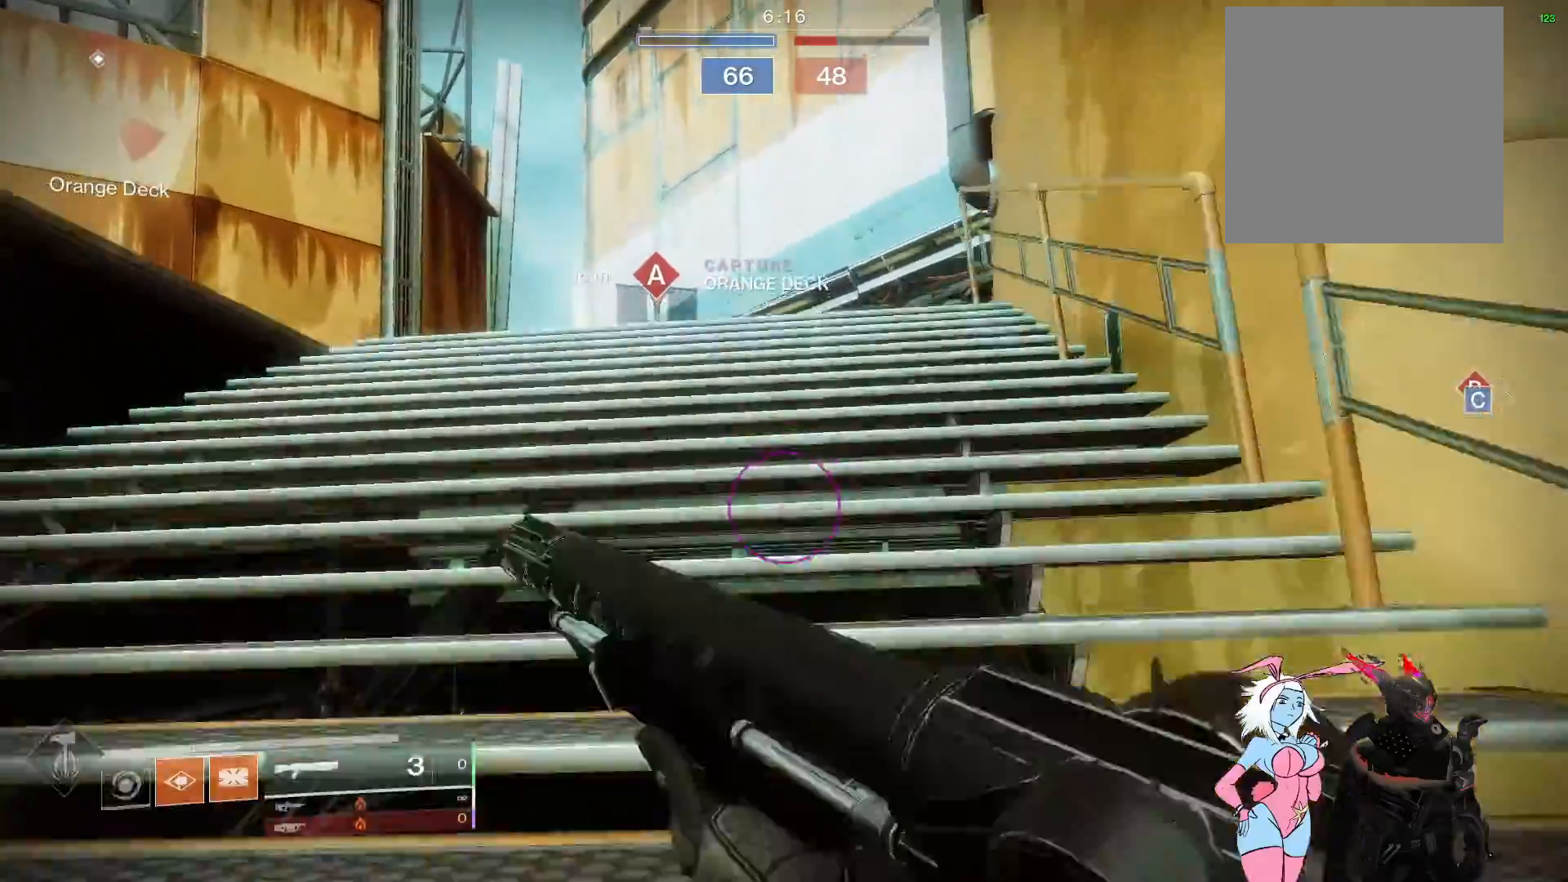
{"buttons": ["L3"], "left_stick": "up", "right_stick": "center", "events": [[300, "right_stick", "up-right"], [317, "L3", "down"], [317, "left_stick", "up"], [467, "right_stick", "center"]]}
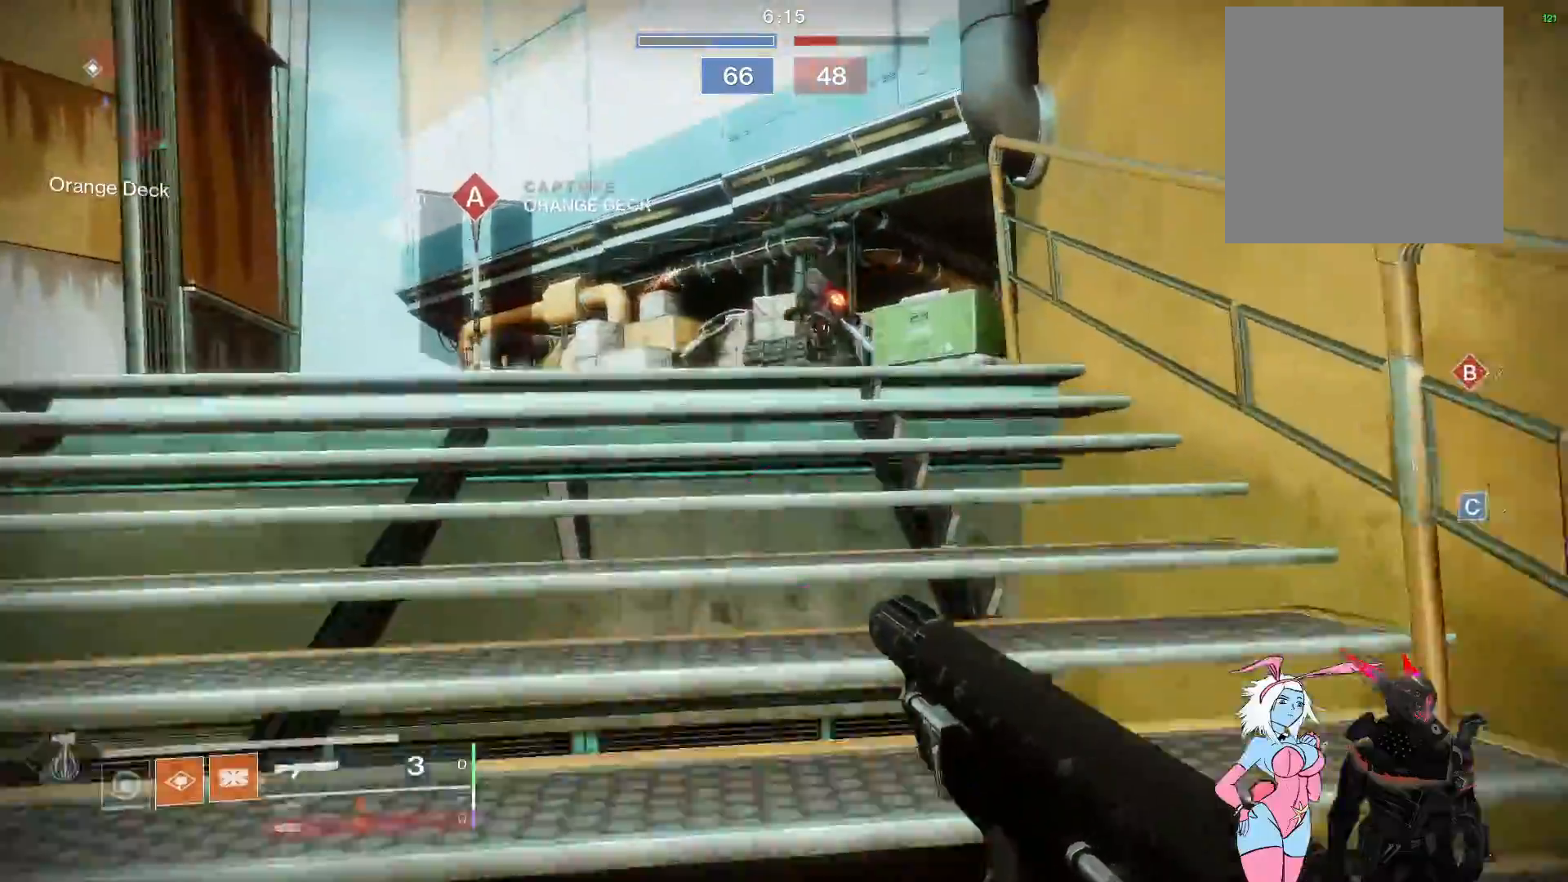
{"buttons": ["R3"], "left_stick": "up", "right_stick": "left", "events": [[100, "A", "down"], [183, "A", "up"], [183, "L3", "up"], [233, "L2", "down"], [283, "right_stick", "up"], [317, "R2", "down"], [433, "R2", "up"], [450, "L2", "up"], [467, "R3", "down"], [483, "right_stick", "left"]]}
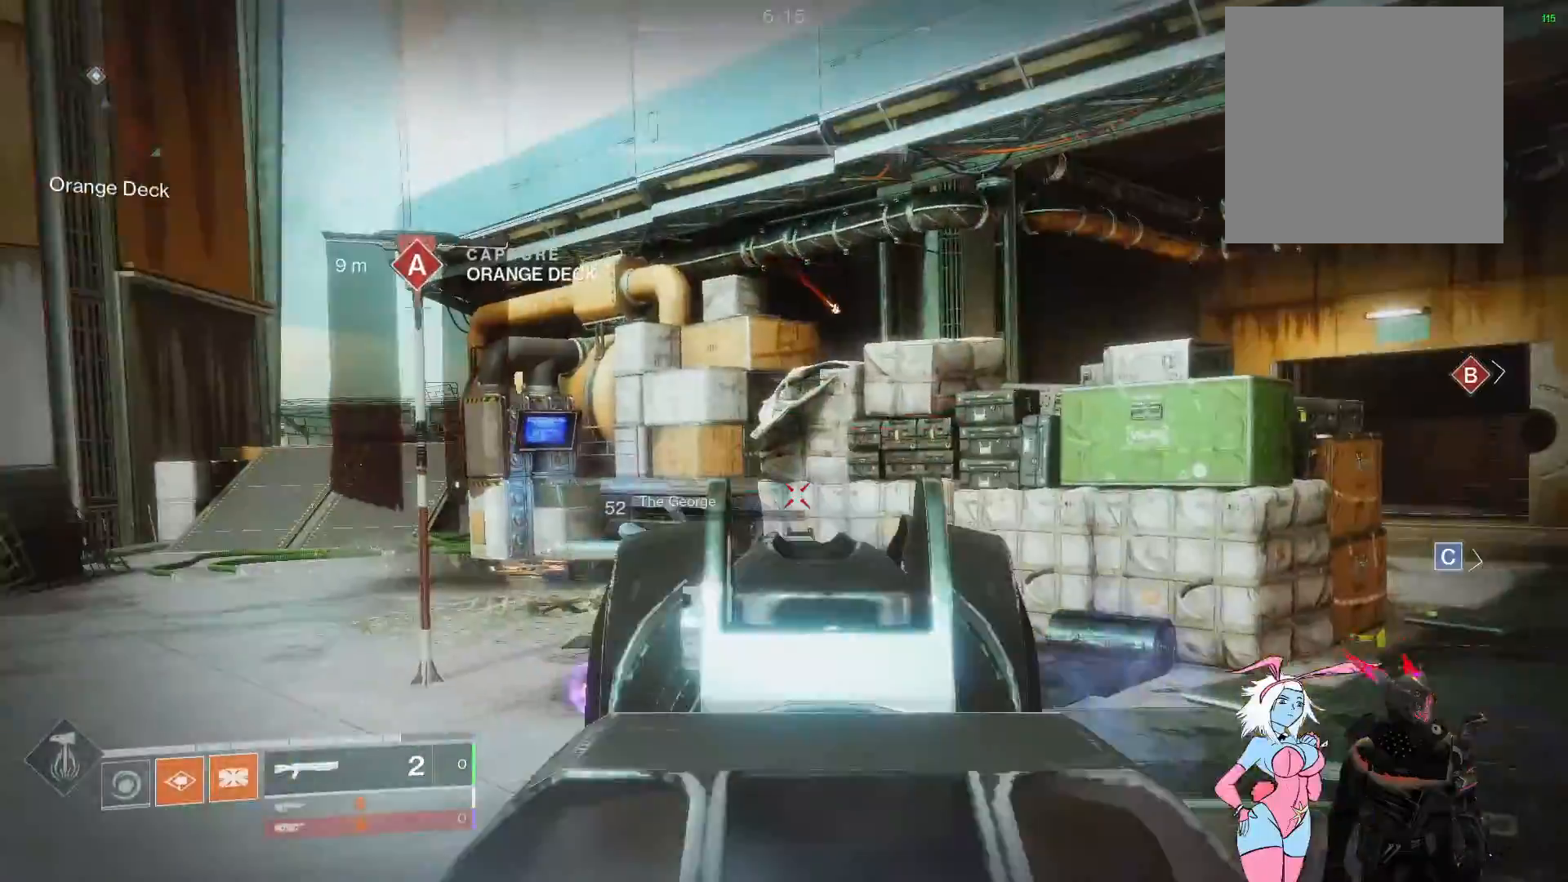
{"buttons": [], "left_stick": "up", "right_stick": "down-right", "events": [[217, "R3", "up"], [283, "R1", "down"], [350, "right_stick", "up-right"], [400, "R1", "up"], [467, "right_stick", "down-right"]]}
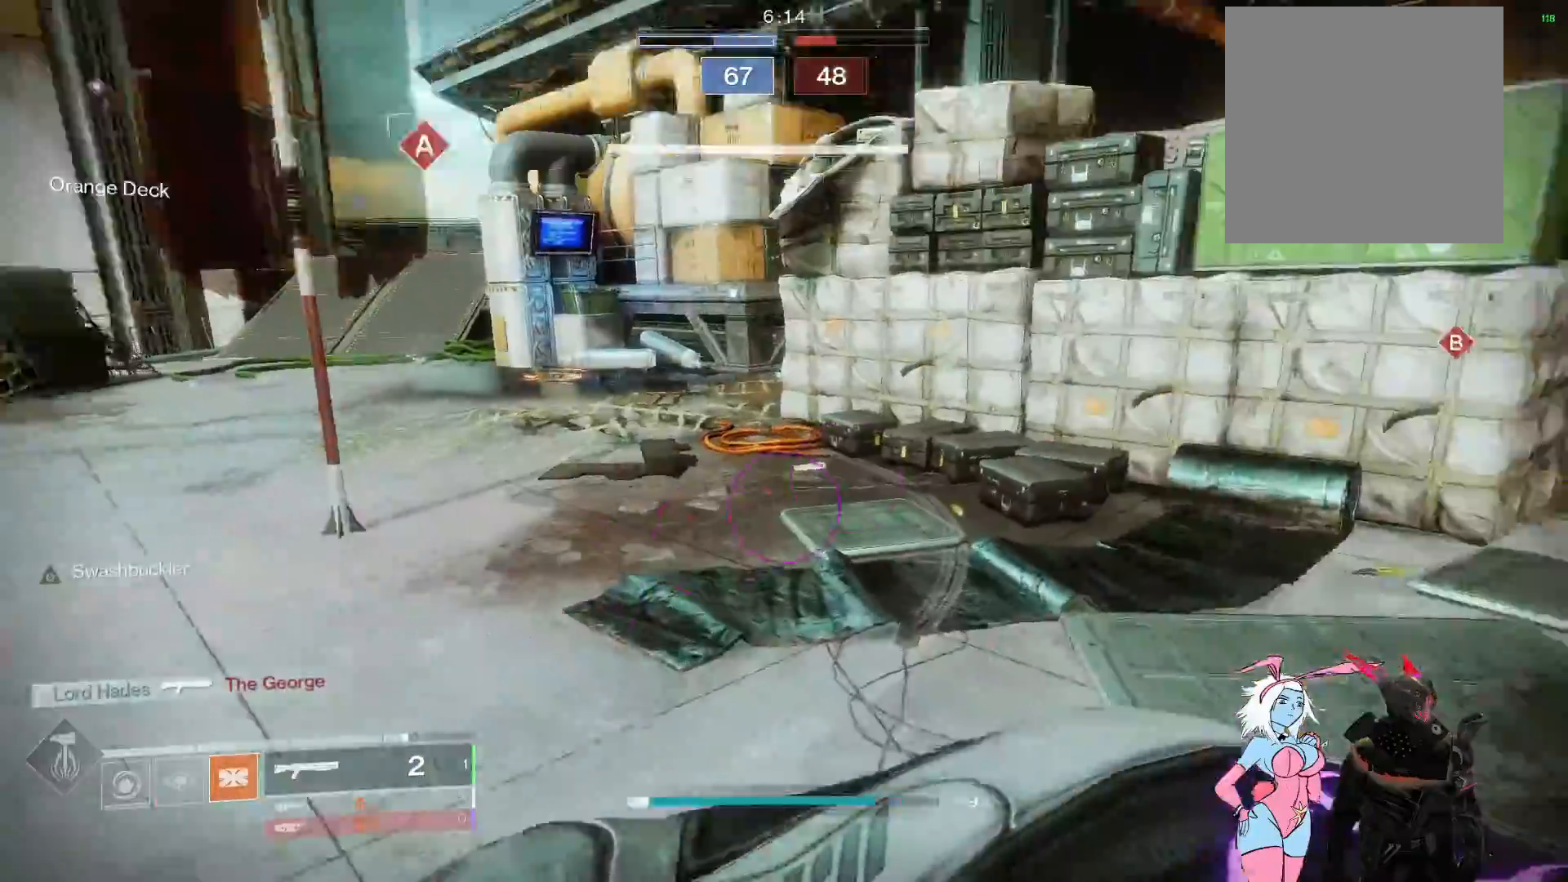
{"buttons": ["L3"], "left_stick": "up", "right_stick": "center", "events": [[50, "right_stick", "down-left"], [100, "L3", "down"], [367, "right_stick", "center"]]}
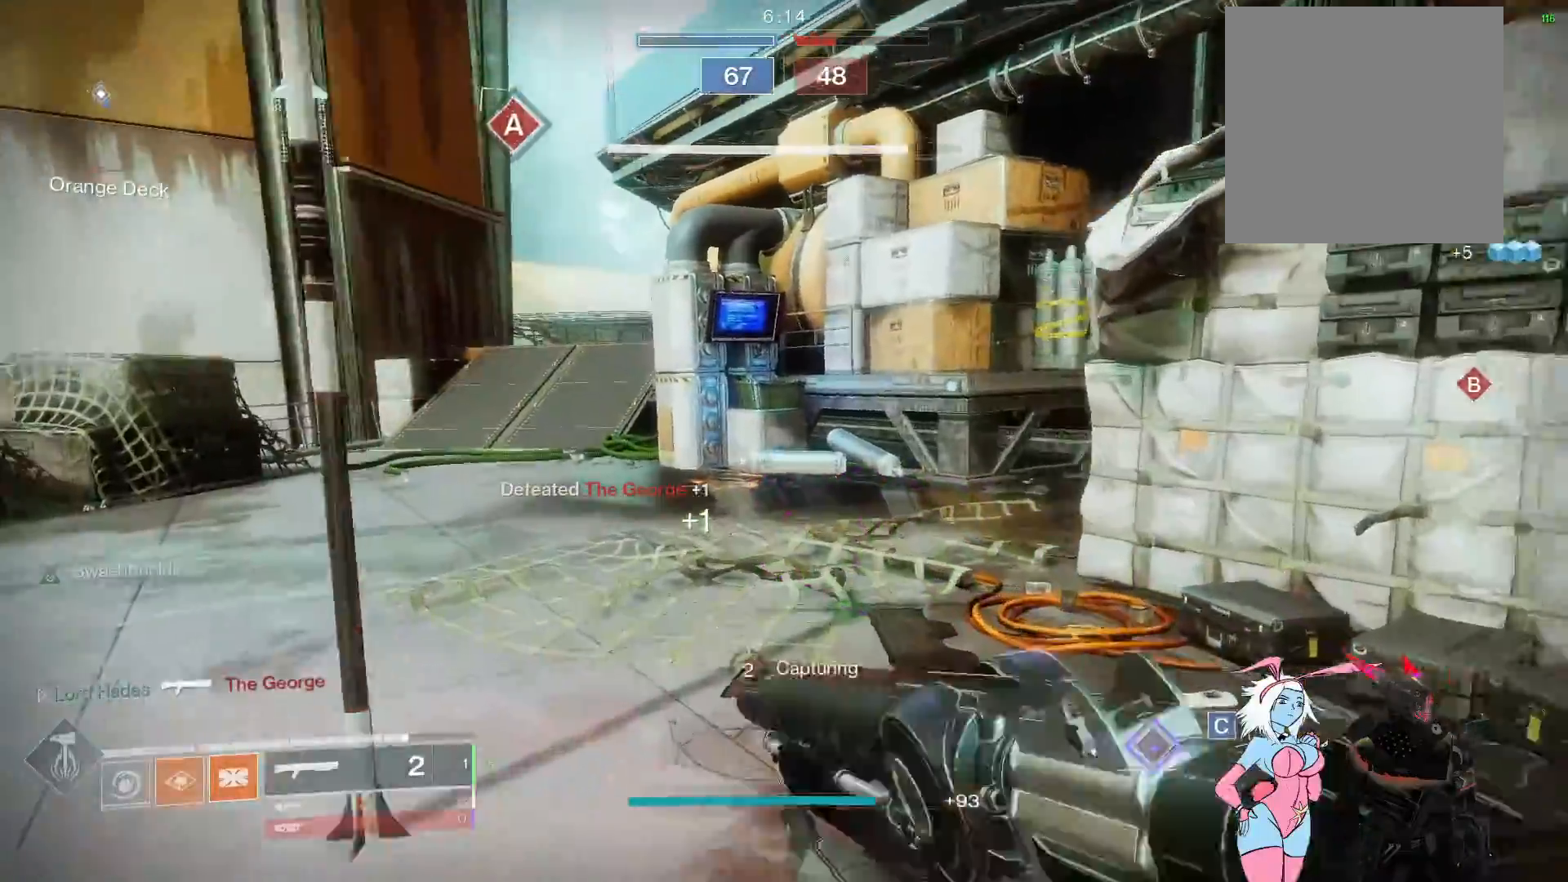
{"buttons": ["L3"], "left_stick": "up", "right_stick": "right", "events": [[67, "B", "down"], [150, "L3", "up"], [167, "B", "up"], [283, "right_stick", "right"], [417, "L3", "down"]]}
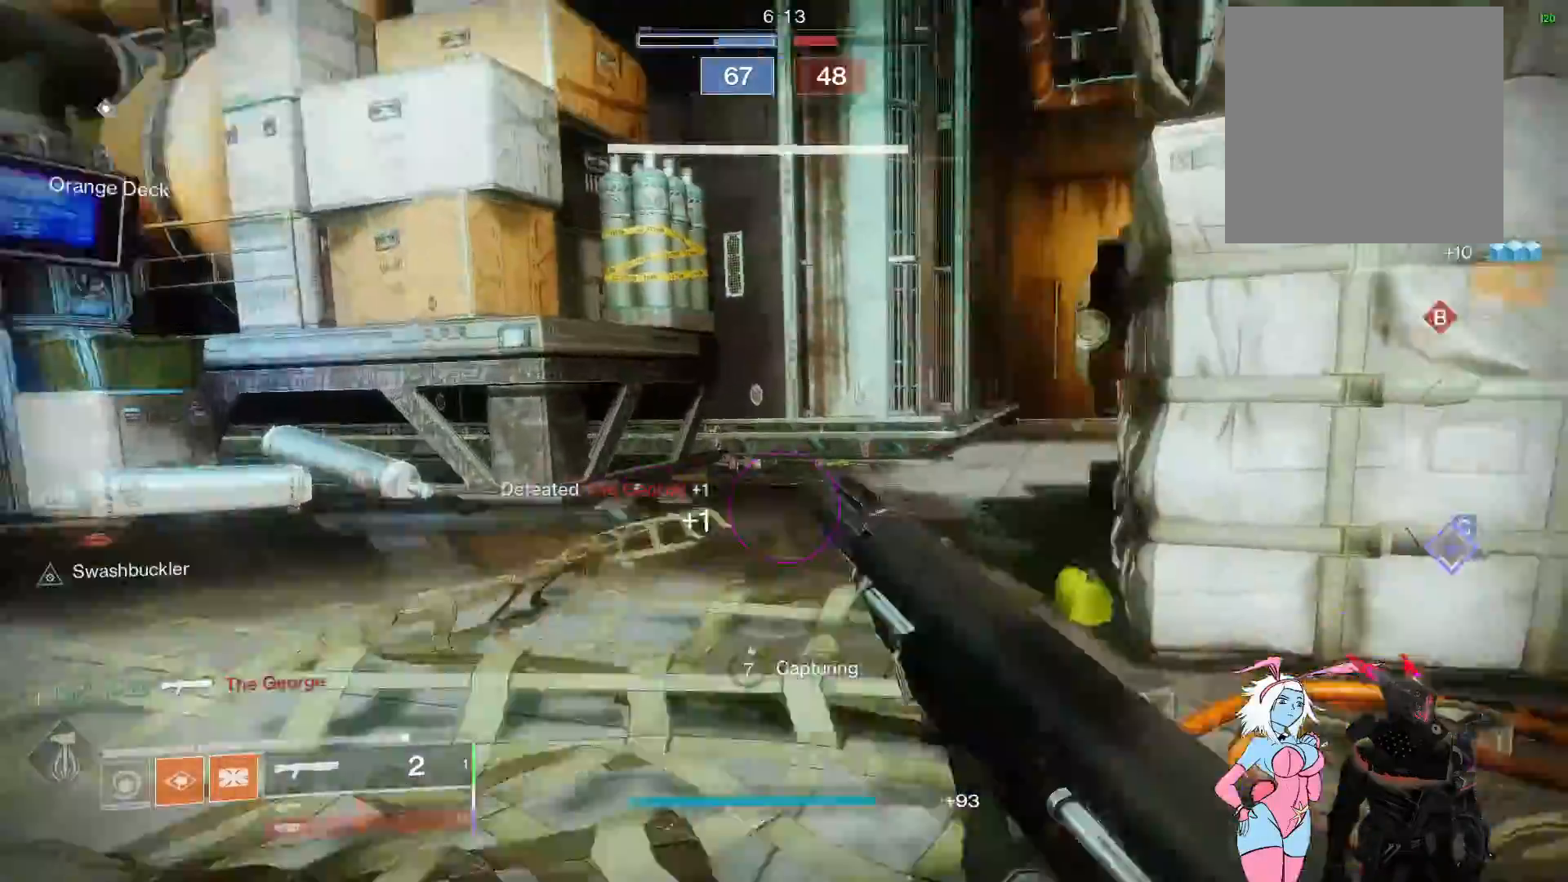
{"buttons": ["L3"], "left_stick": "up", "right_stick": "center", "events": [[133, "right_stick", "center"], [333, "right_stick", "right"], [483, "right_stick", "center"]]}
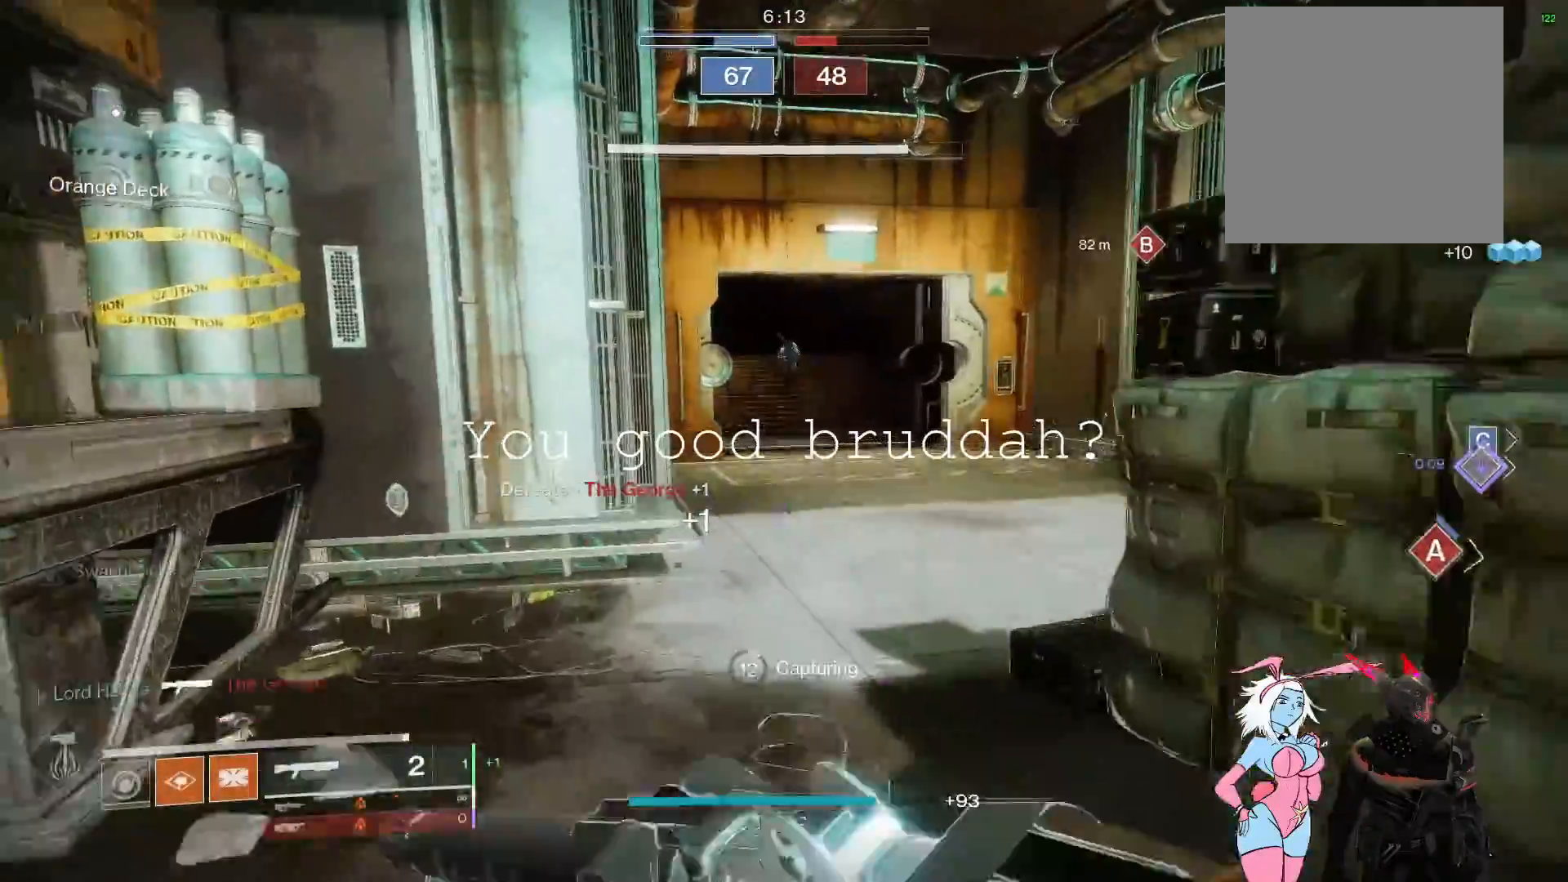
{"buttons": ["L3"], "left_stick": "up", "right_stick": "center", "events": [[133, "A", "down"], [200, "A", "up"], [283, "A", "down"], [333, "A", "up"], [383, "A", "down"], [450, "A", "up"]]}
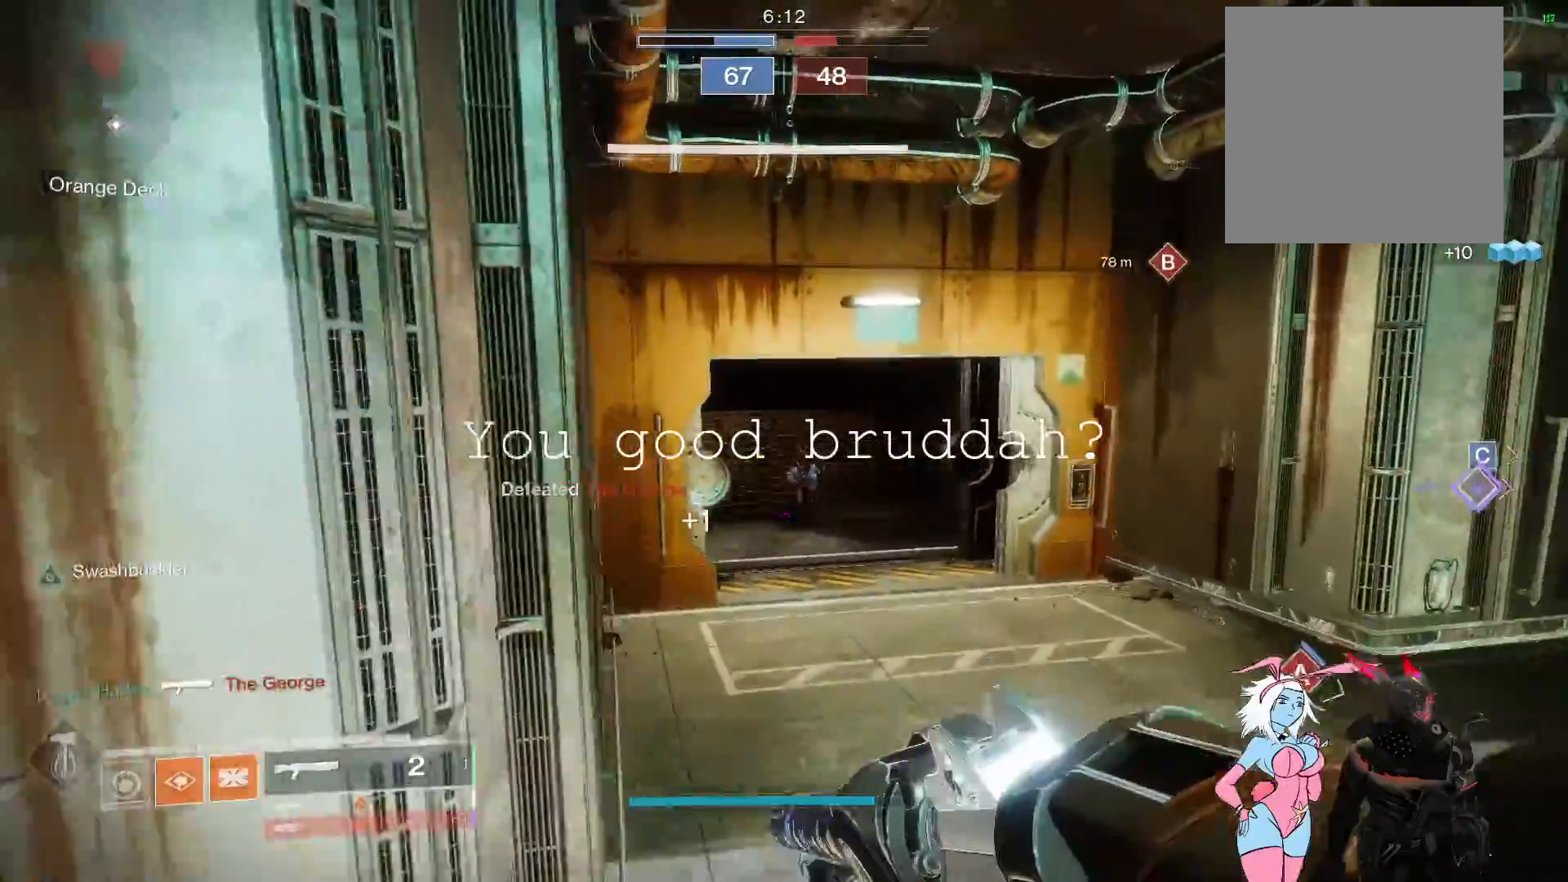
{"buttons": ["L2"], "left_stick": "up", "right_stick": "right", "events": [[100, "L3", "up"], [100, "right_stick", "up"], [117, "L2", "down"], [217, "right_stick", "up-right"], [467, "right_stick", "right"]]}
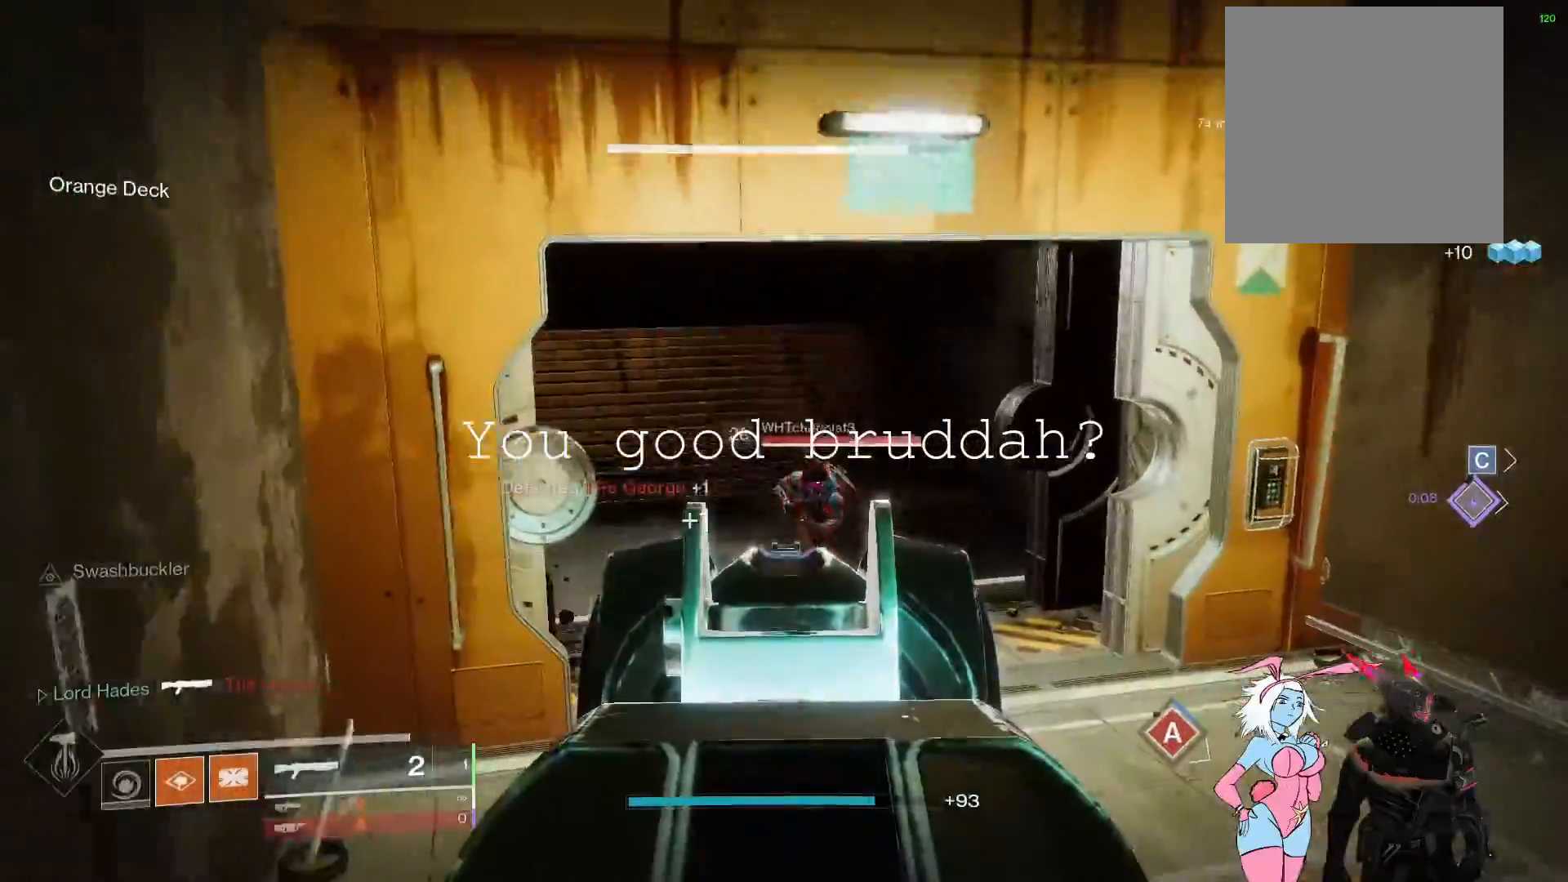
{"buttons": ["L3"], "left_stick": "up", "right_stick": "center", "events": [[300, "R2", "down"], [383, "right_stick", "center"], [433, "L2", "up"], [433, "R2", "up"], [450, "L3", "down"]]}
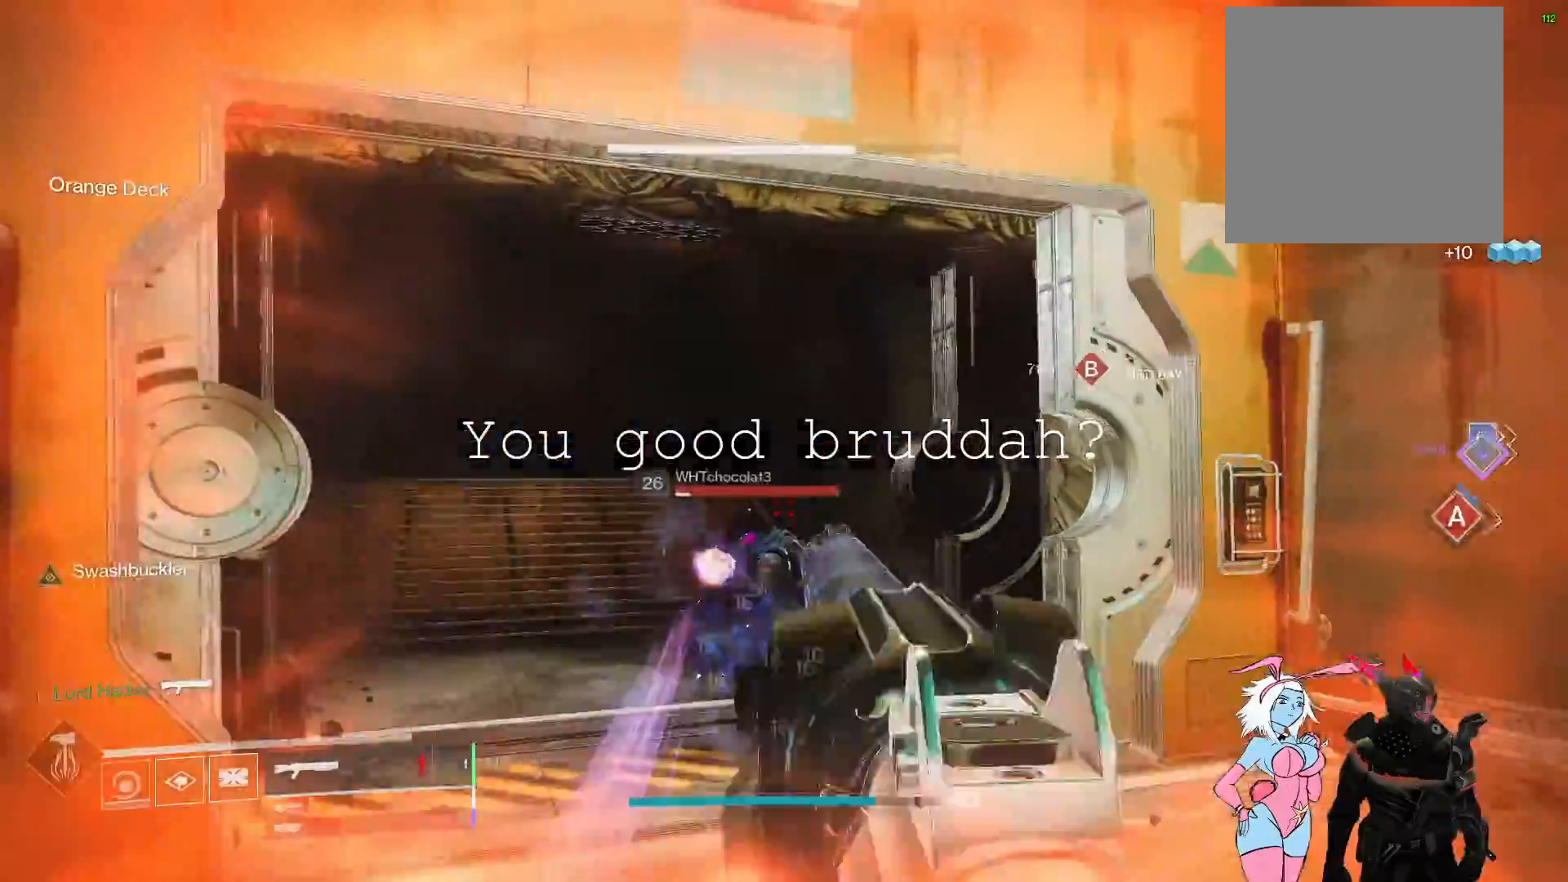
{"buttons": ["R1"], "left_stick": "up", "right_stick": "up-left", "events": [[167, "right_stick", "left"], [283, "R1", "down"], [283, "right_stick", "up-left"], [333, "L3", "up"], [383, "R1", "up"], [433, "R1", "down"]]}